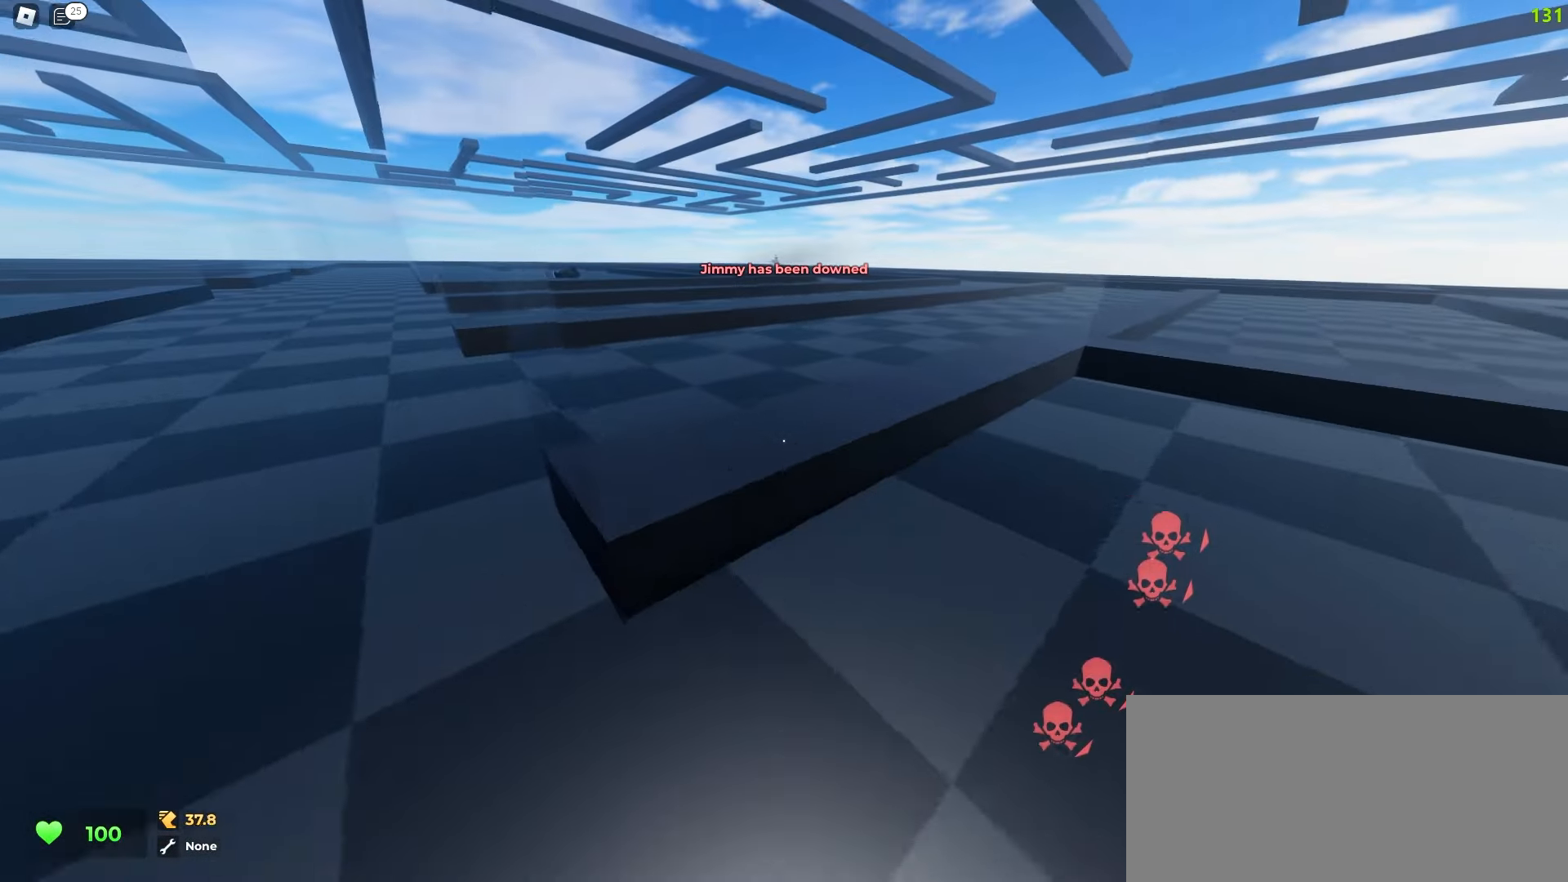
Gameplay with keyboard and mouse; each line is a JSON object with the keys and mouse buttons held at the frame after it. "events" lists presses ("down") and releases ("up") of "a", "ctrl", "d", "e", "f", "q", "r", "s", "shift", "tab", "w", "mouse_left", "mouse_wheel", "mouse_right", "mouse_mb4" and "mouse_mb5" between this image and that frame as [ms after this image, input, new state], when the widget could be followed in between; "space" appears only as held states. "mouse_left", "mouse_wheel", "mouse_right", "mouse_mb4", "mouse_mb5" = the "left", "wheel", "right", "mb4", "mb5" buttons of the "mouse" list. No other keys are recorded. "wheel" means that the mouse wheel is clicked or scrolled. Mouse movement is not recorded.
{"keys": ["w"], "mouse": [], "events": [[33, "a", "up"], [133, "a", "down"], [333, "a", "up"]]}
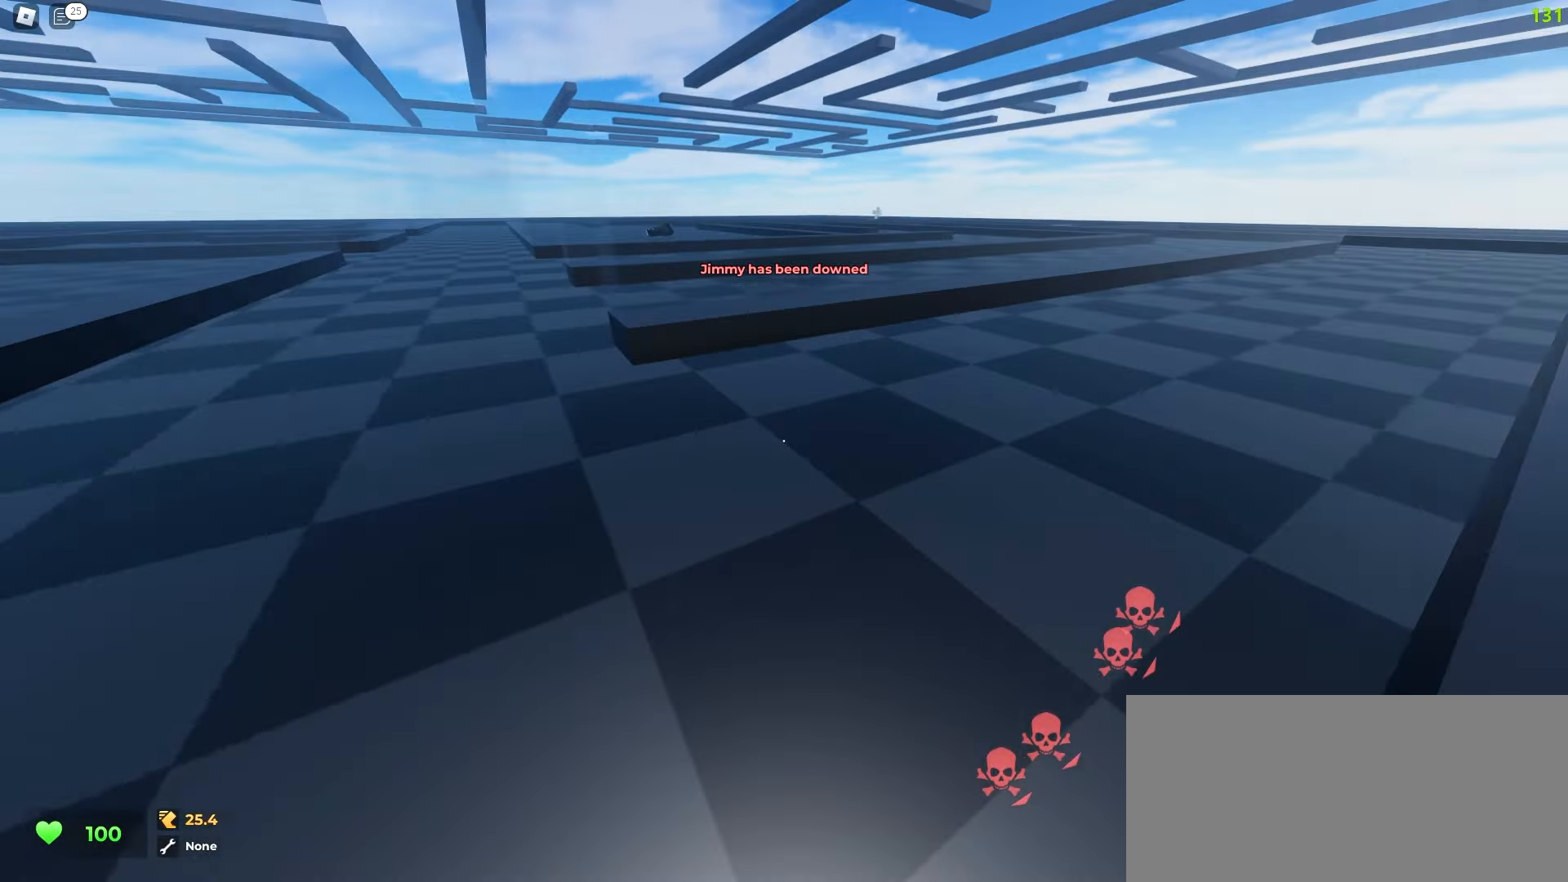
{"keys": ["d", "w"], "mouse": [], "events": [[83, "d", "down"]]}
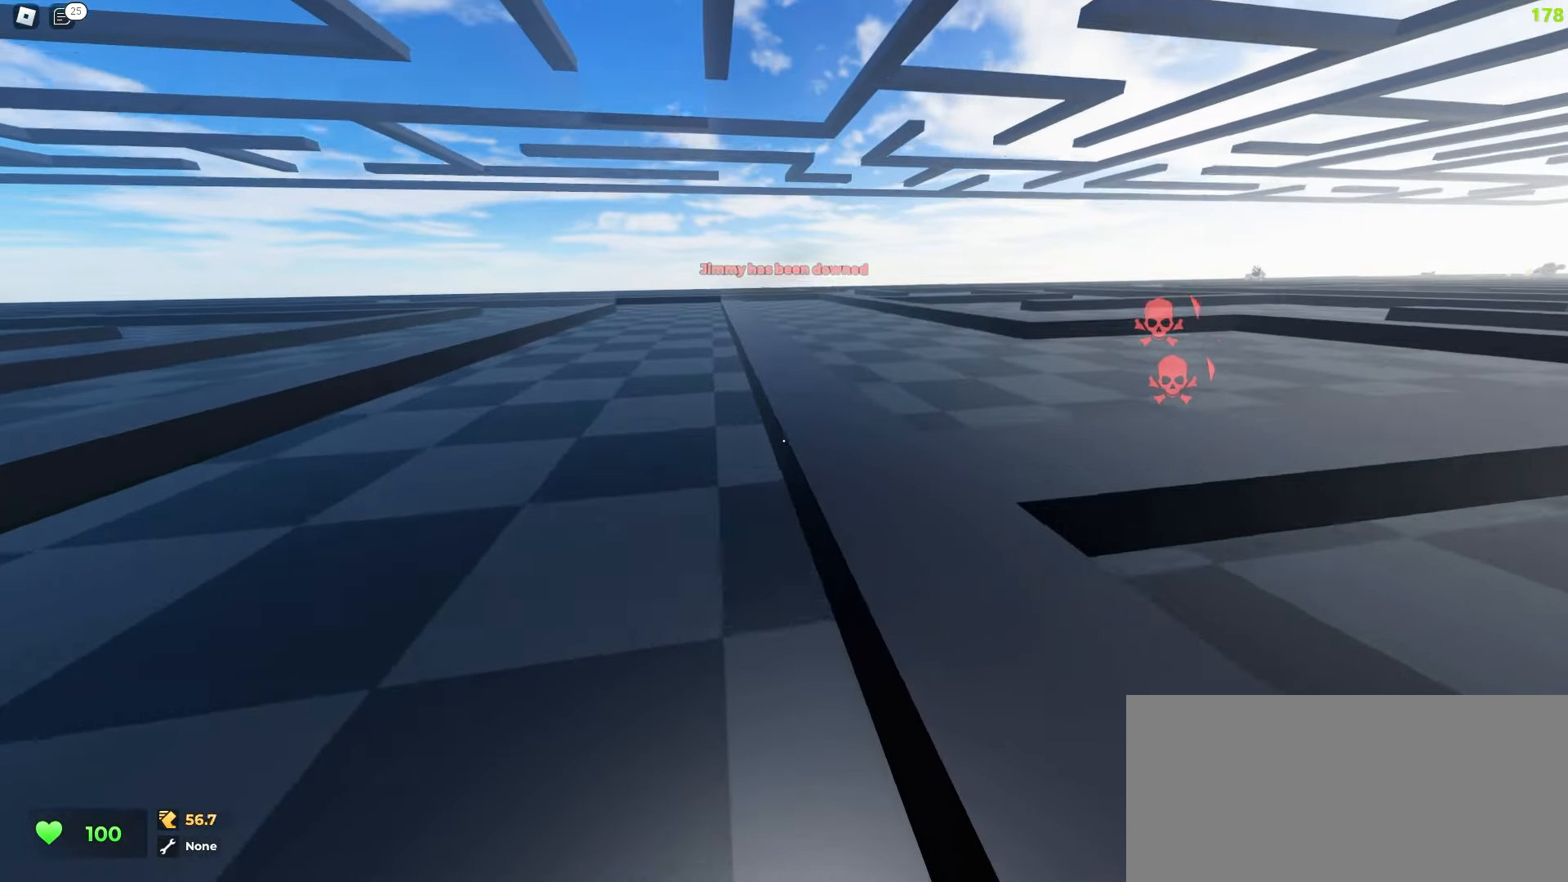
{"keys": ["d", "w"], "mouse": [], "events": [[250, "mouse_left", "down"], [350, "mouse_left", "up"]]}
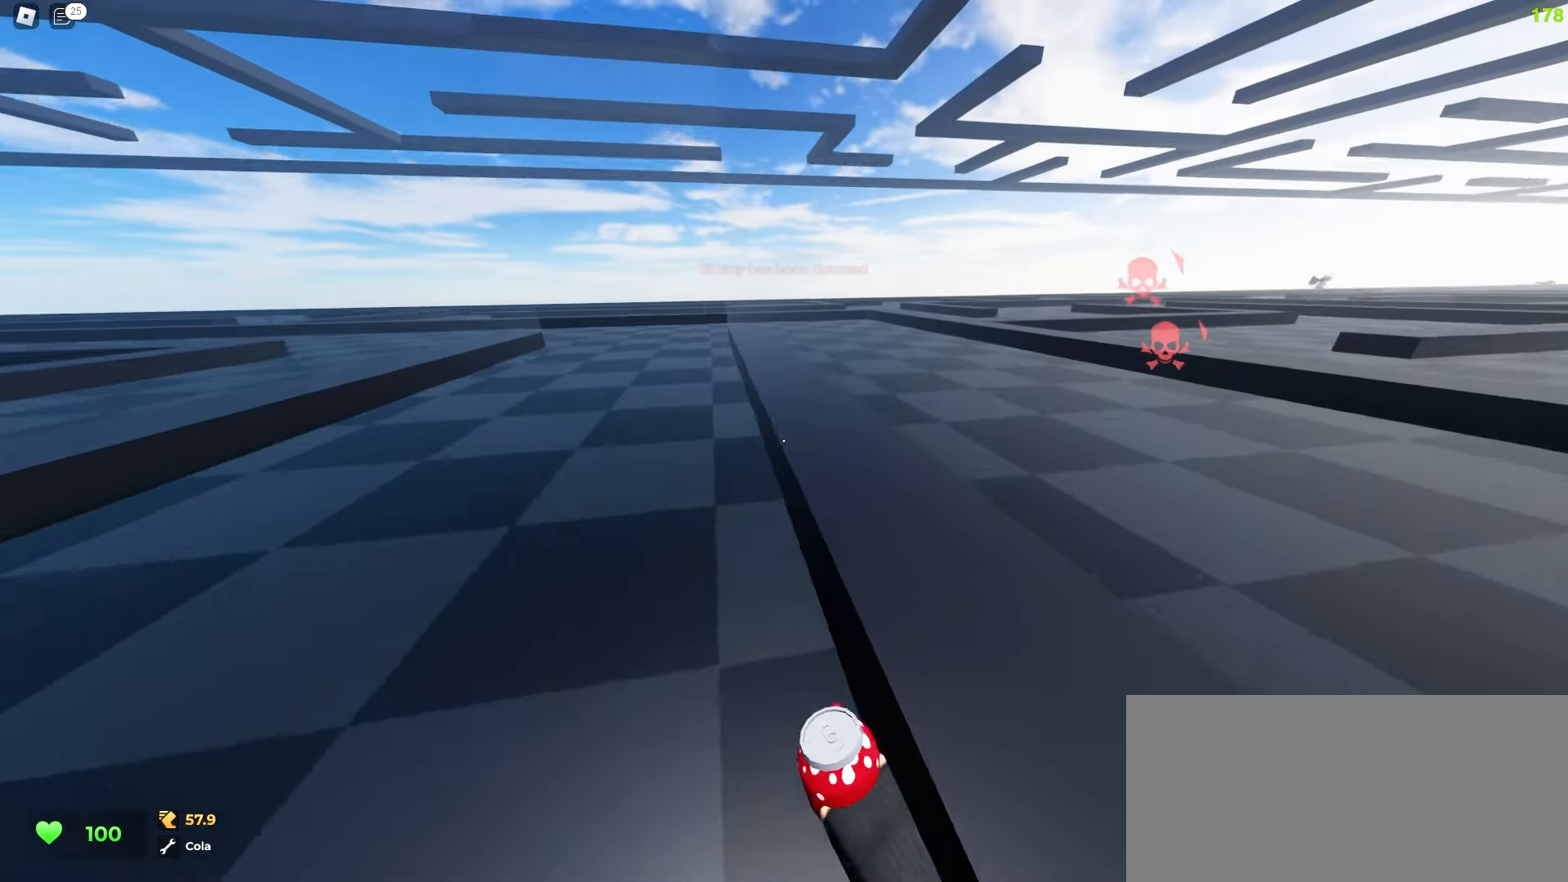
{"keys": ["d", "w"], "mouse": [], "events": []}
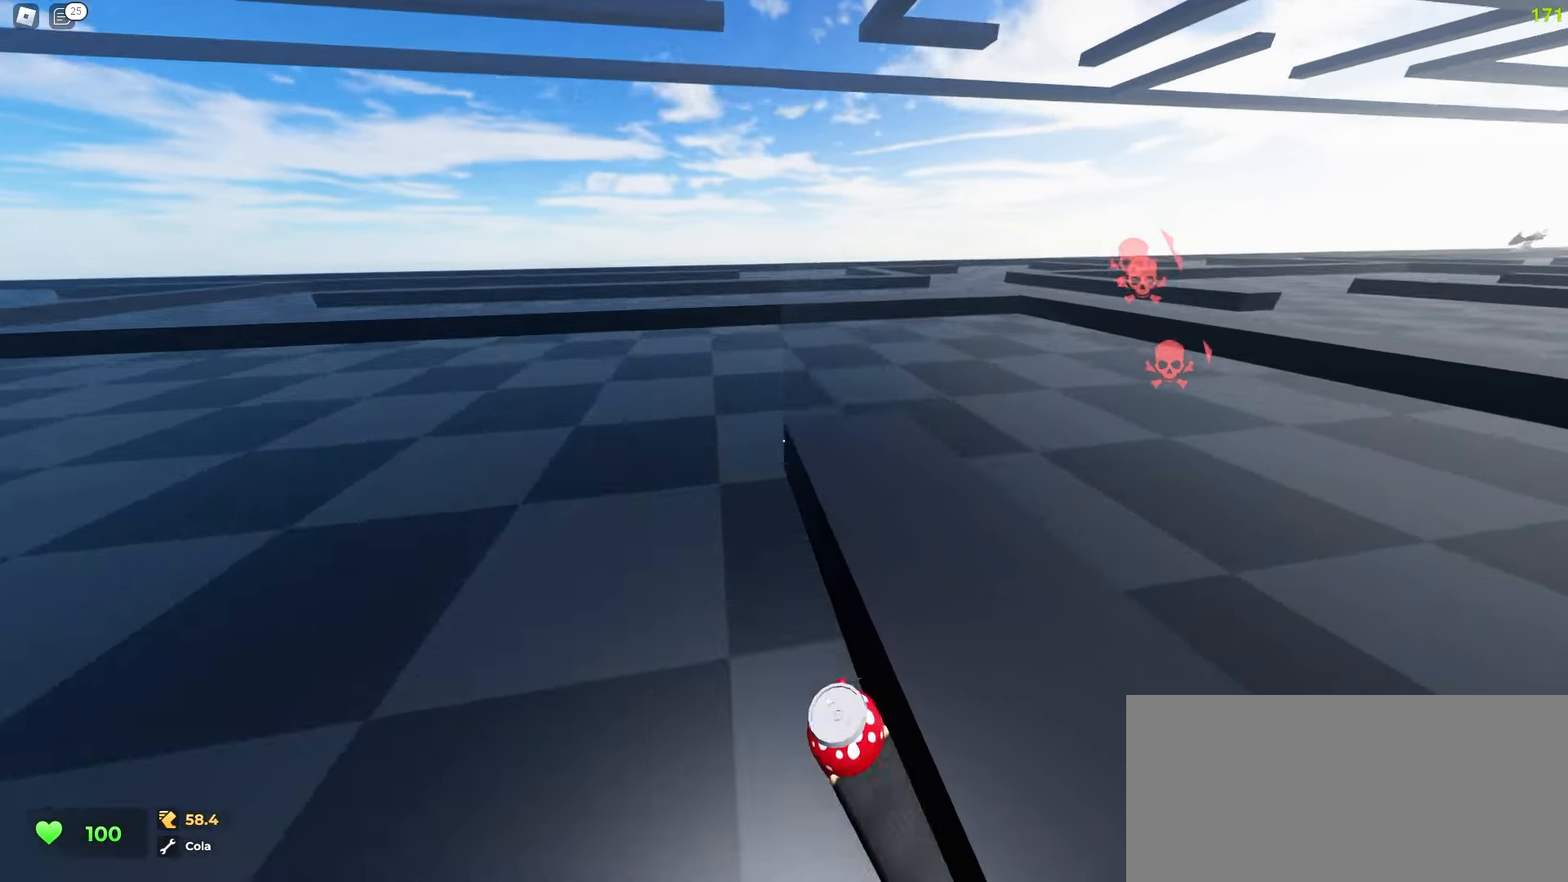
{"keys": ["w"], "mouse": [], "events": [[433, "d", "up"]]}
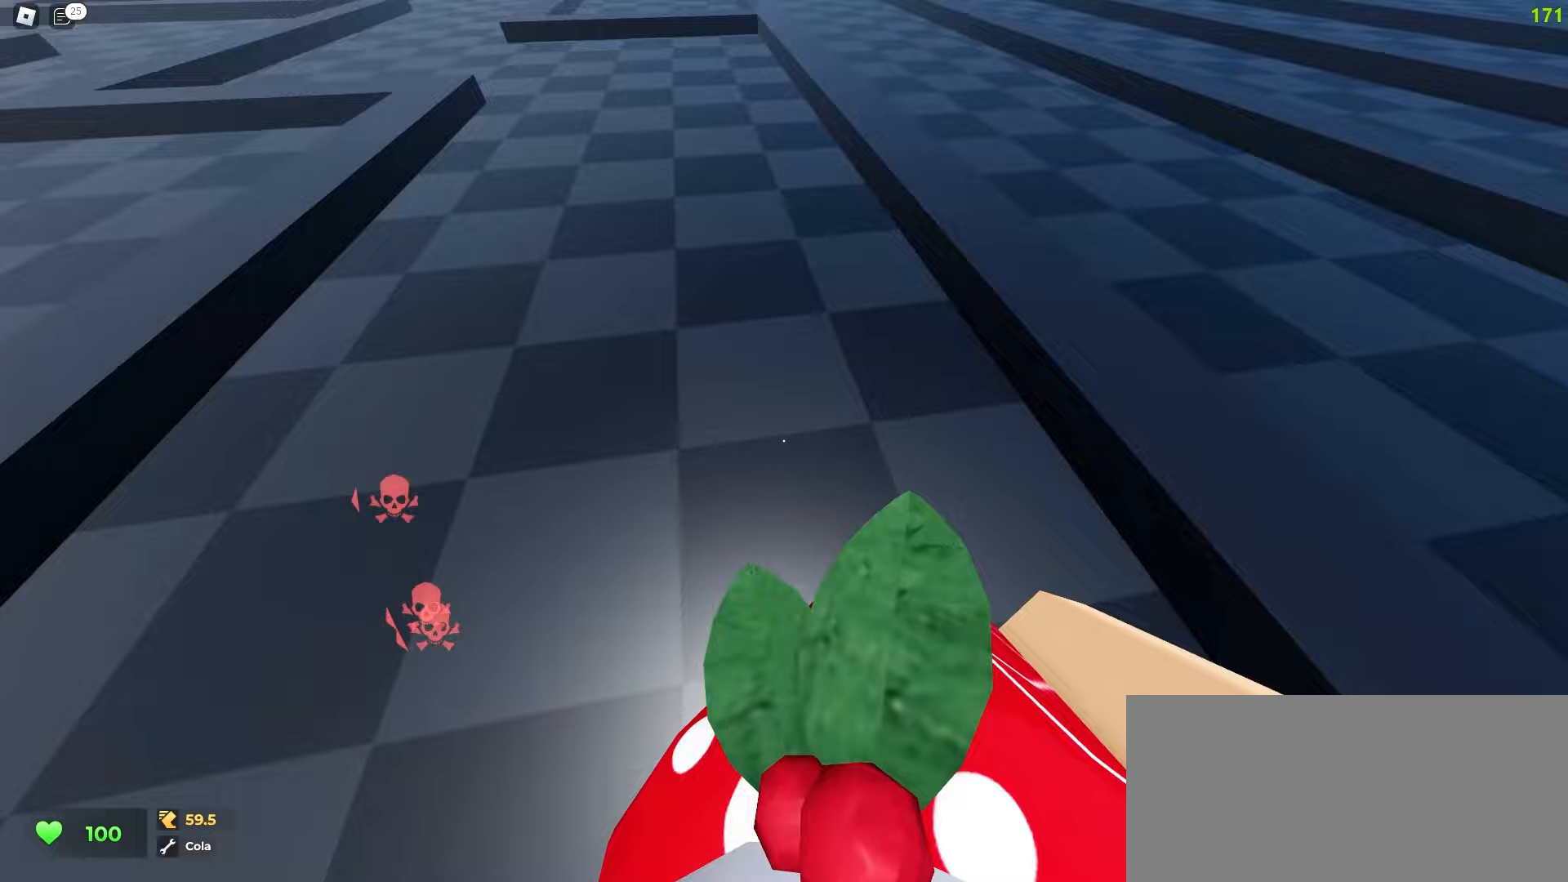
{"keys": ["a", "w"], "mouse": [], "events": [[17, "d", "down"], [100, "ctrl", "down"], [150, "d", "up"], [183, "a", "down"], [467, "ctrl", "up"]]}
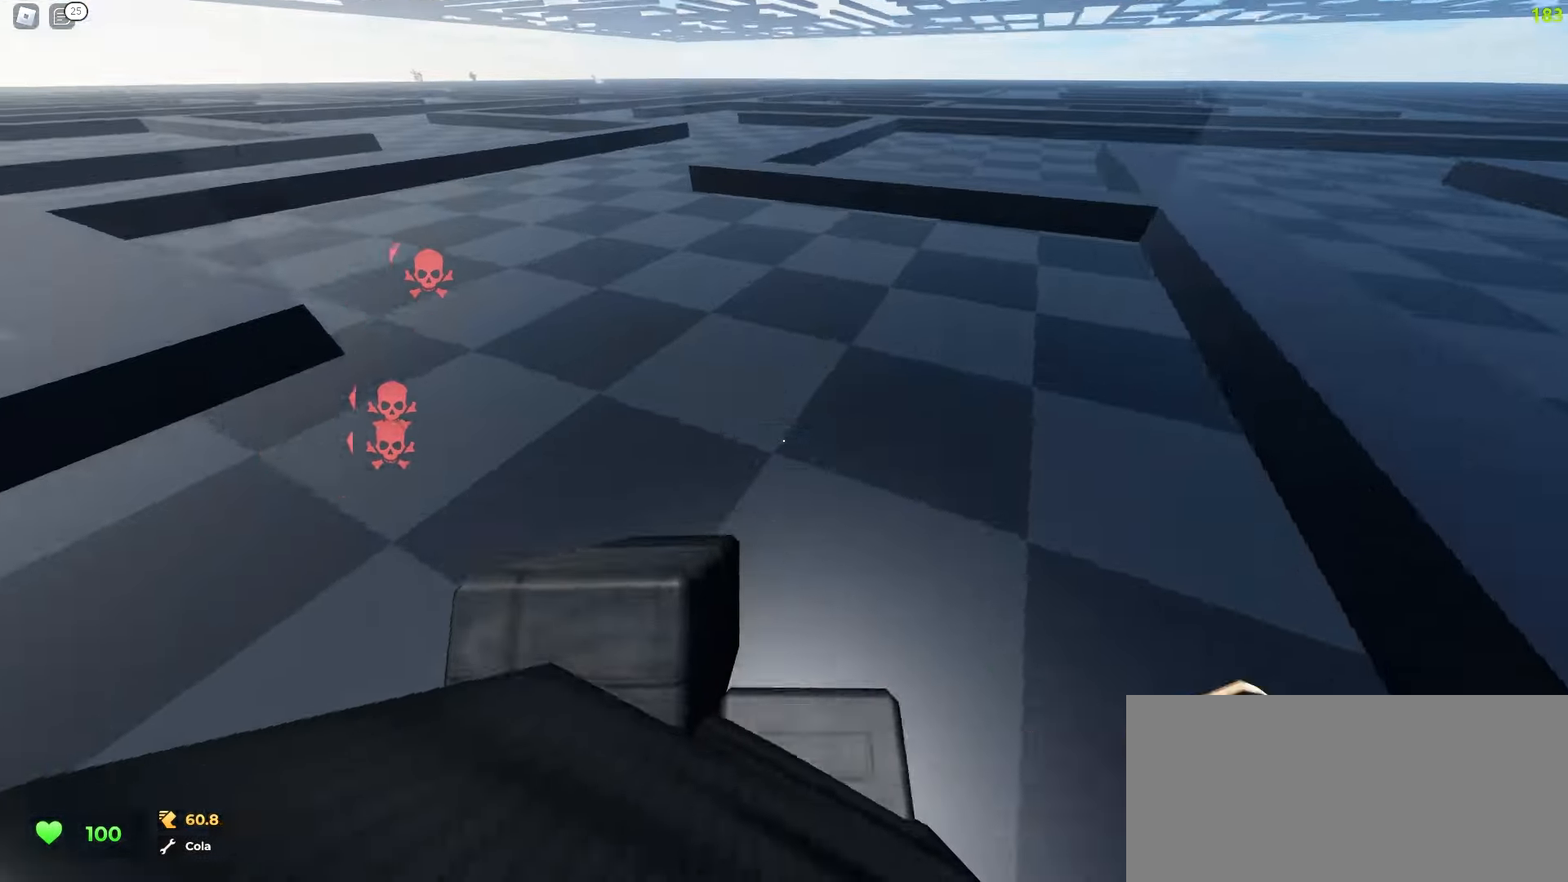
{"keys": ["d", "w"], "mouse": [], "events": [[217, "a", "up"], [233, "d", "down"]]}
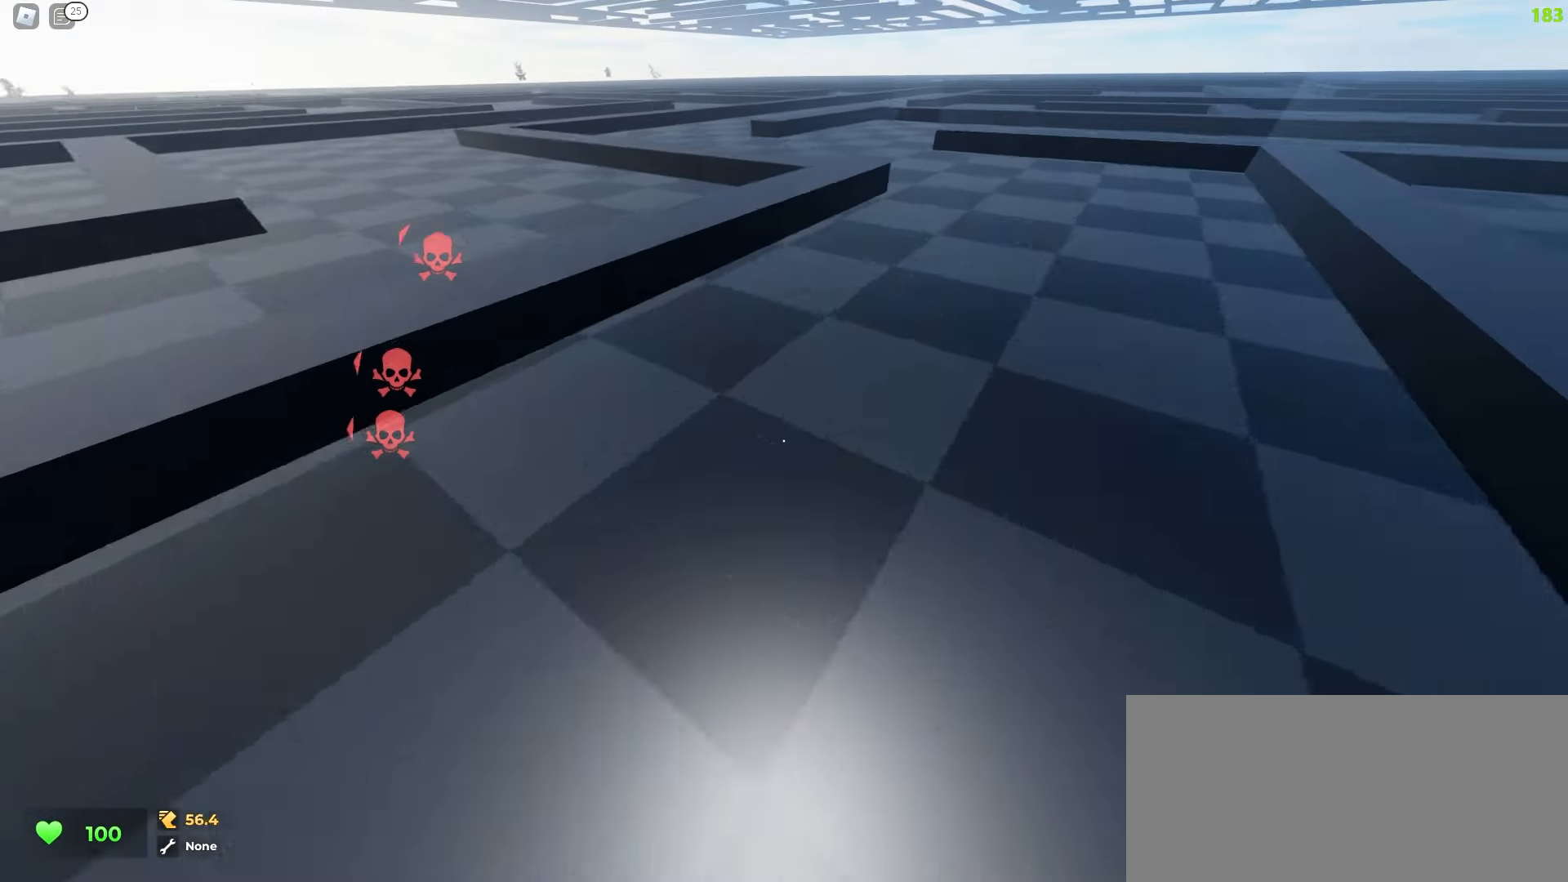
{"keys": ["a", "w"], "mouse": [], "events": [[83, "a", "down"], [83, "d", "up"], [167, "a", "up"], [183, "d", "down"], [350, "d", "up"], [367, "a", "down"]]}
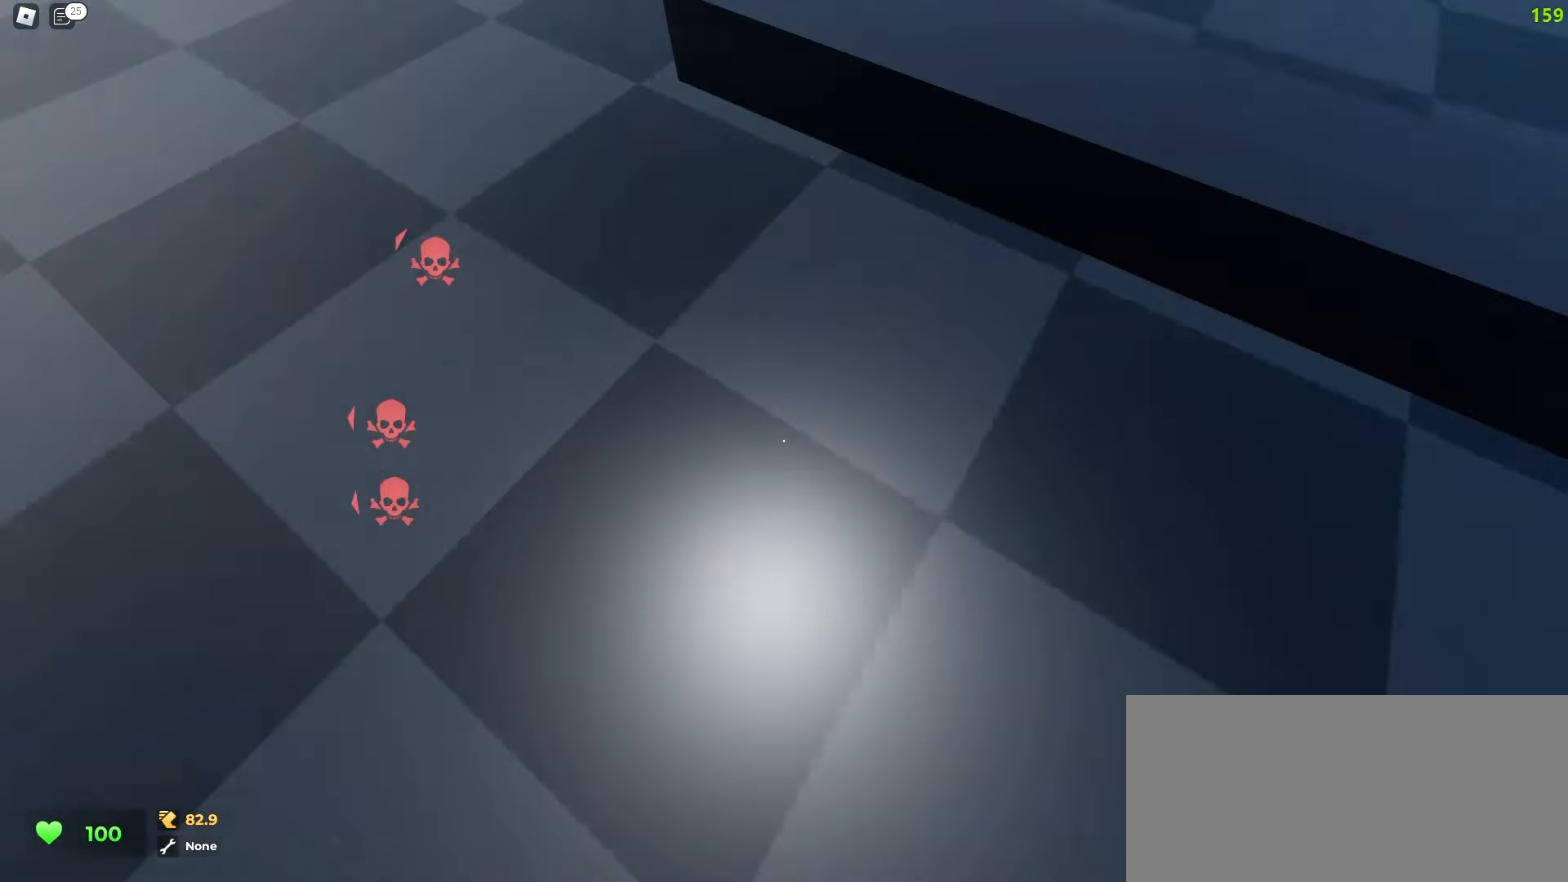
{"keys": ["d", "w"], "mouse": [], "events": [[167, "a", "up"], [183, "d", "down"], [317, "a", "down"], [317, "d", "up"], [400, "a", "up"], [400, "d", "down"]]}
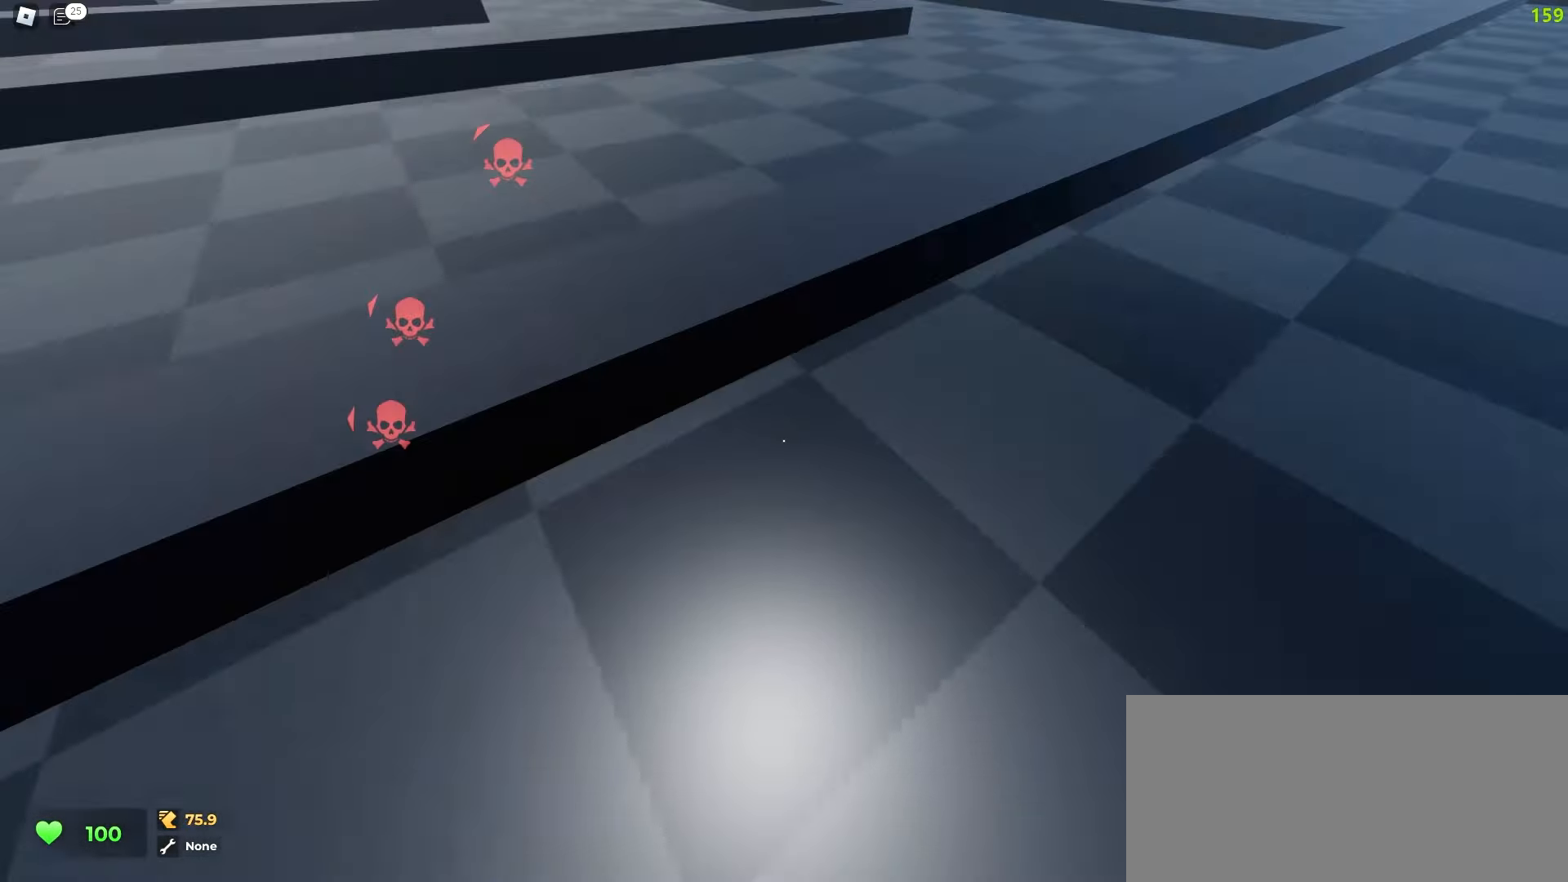
{"keys": ["a", "w"], "mouse": [], "events": [[167, "d", "up"], [183, "a", "down"]]}
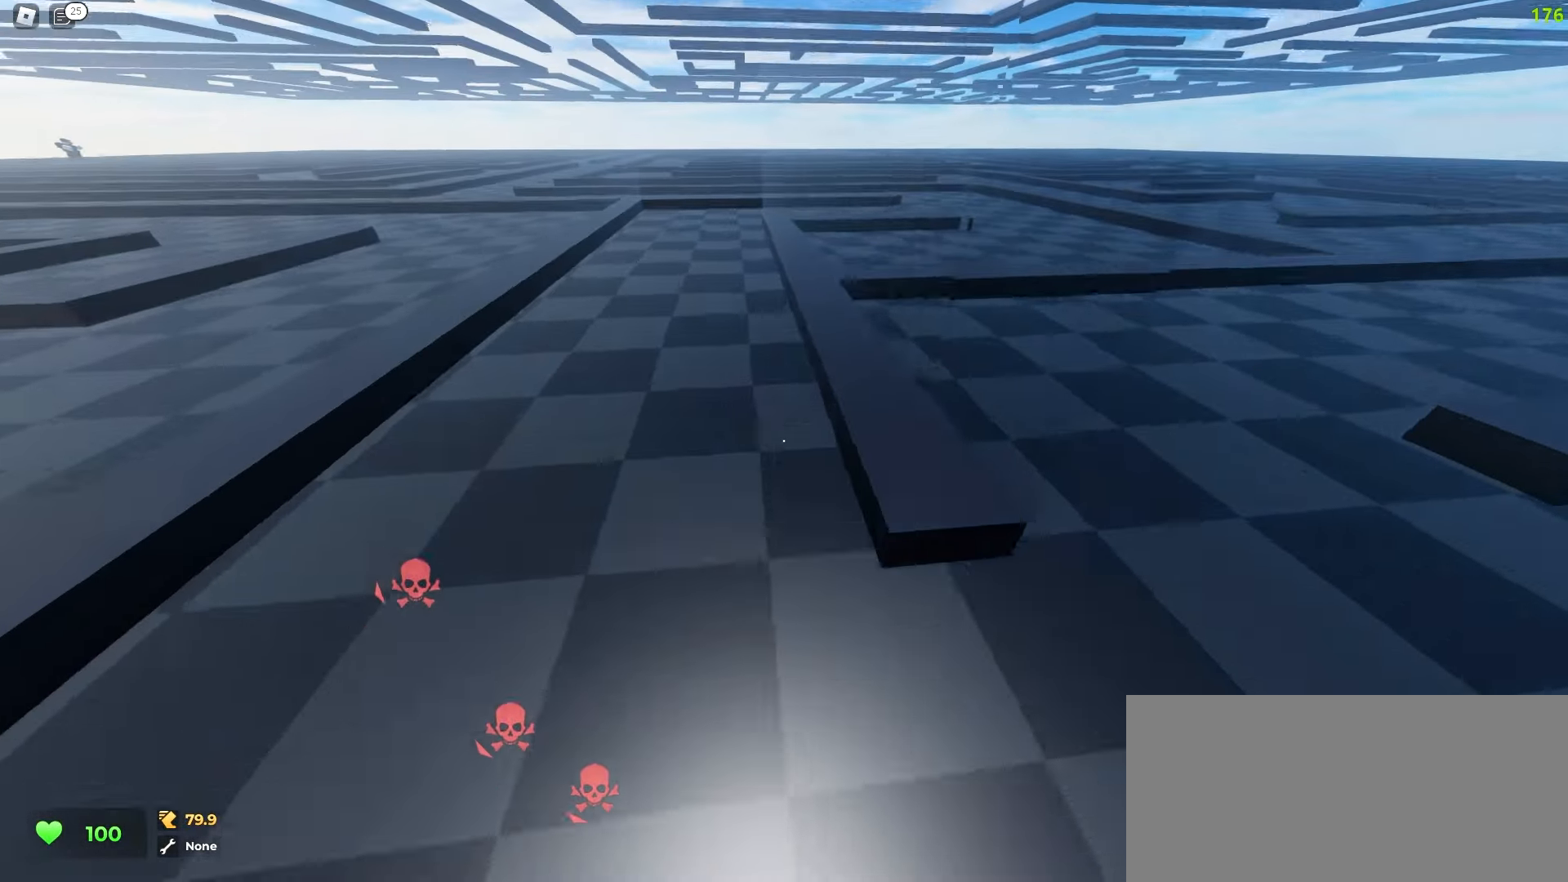
{"keys": ["d", "w"], "mouse": [], "events": [[267, "a", "up"], [267, "d", "down"]]}
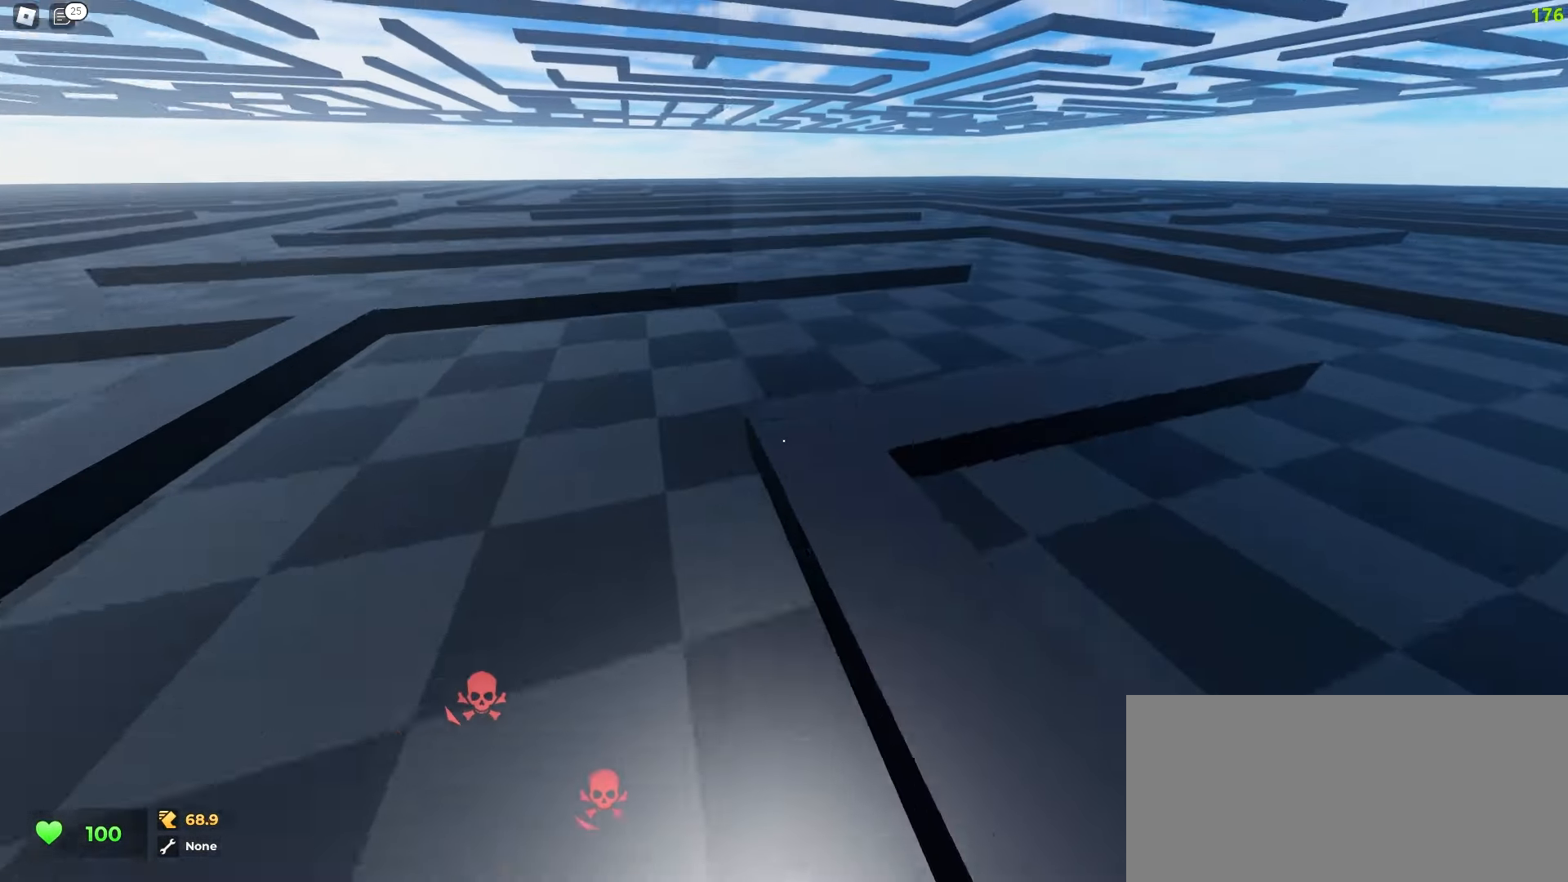
{"keys": ["d", "w"], "mouse": [], "events": [[267, "d", "up"], [483, "d", "down"]]}
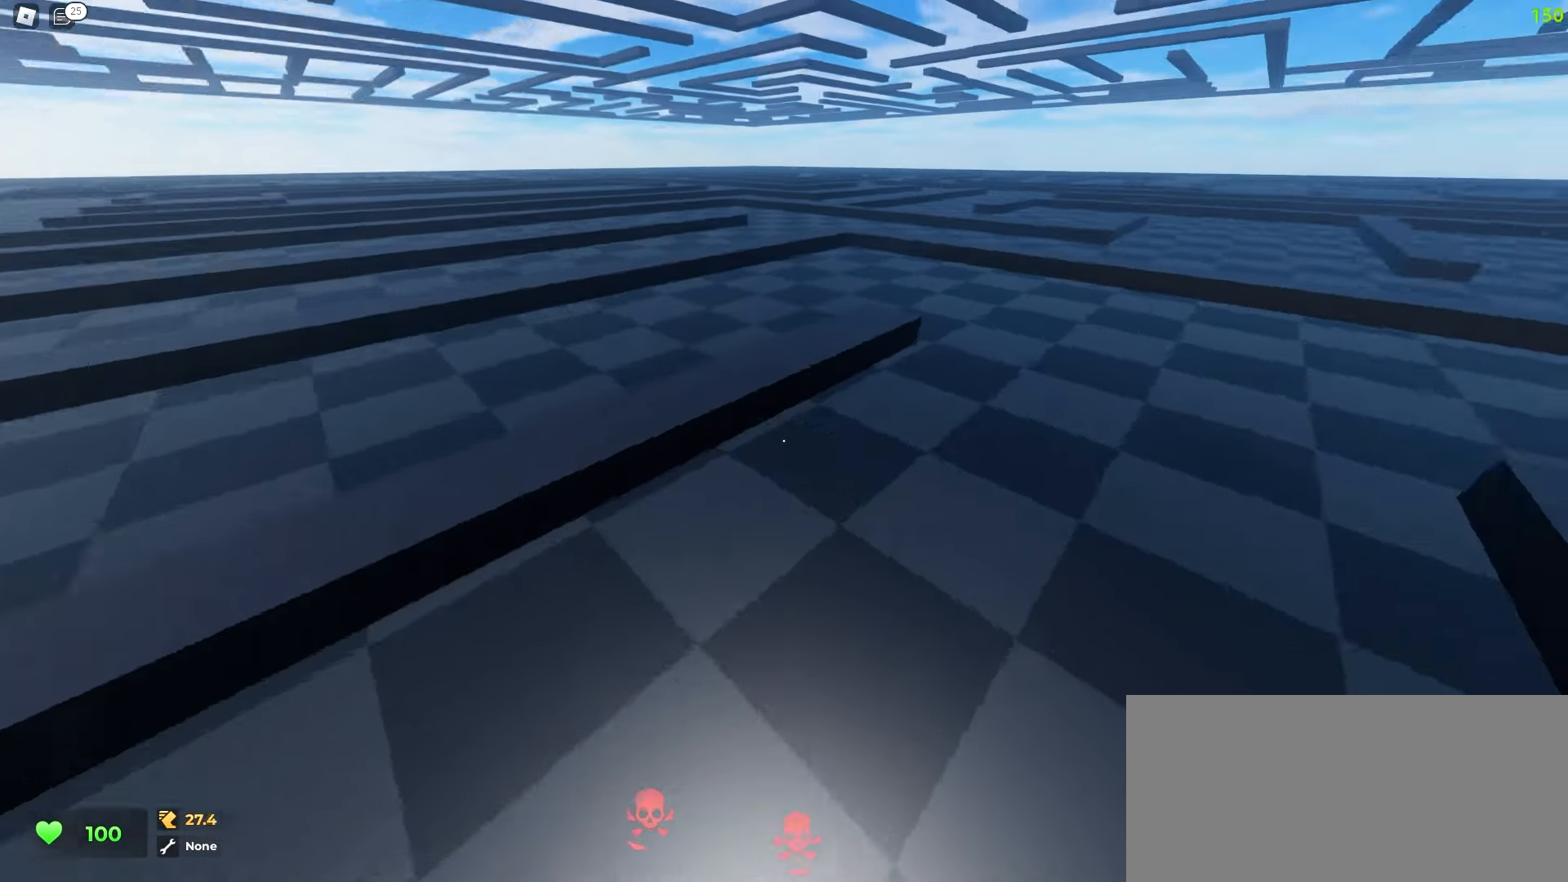
{"keys": ["a", "w"], "mouse": [], "events": [[100, "a", "down"], [100, "d", "up"], [200, "d", "down"], [217, "a", "up"], [317, "d", "up"], [333, "a", "down"]]}
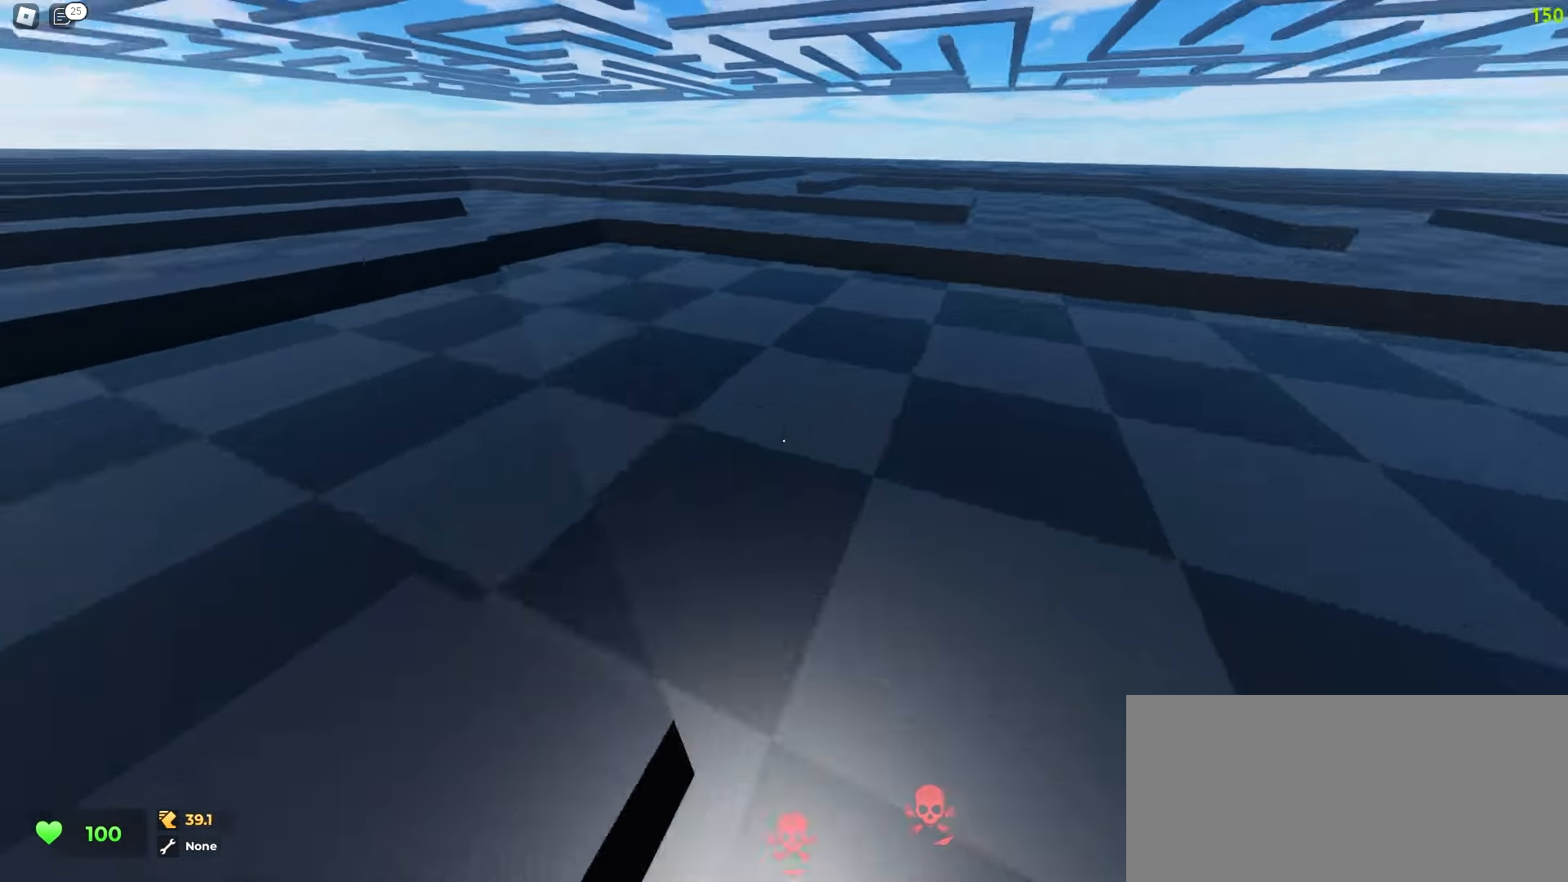
{"keys": ["w"], "mouse": [], "events": [[467, "a", "up"]]}
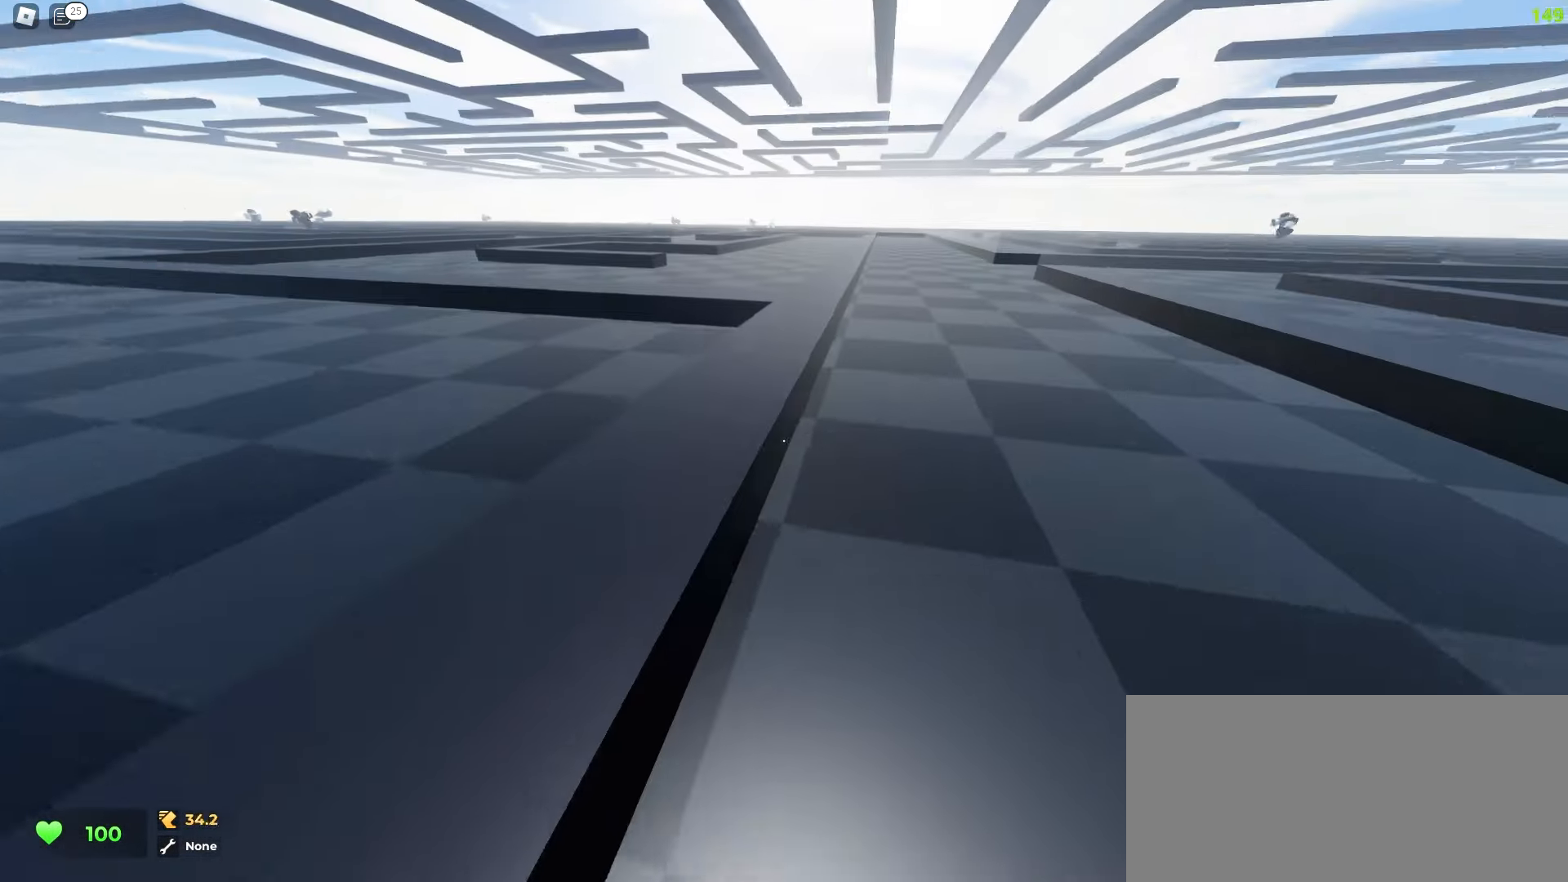
{"keys": ["a", "w"], "mouse": [], "events": [[33, "a", "down"]]}
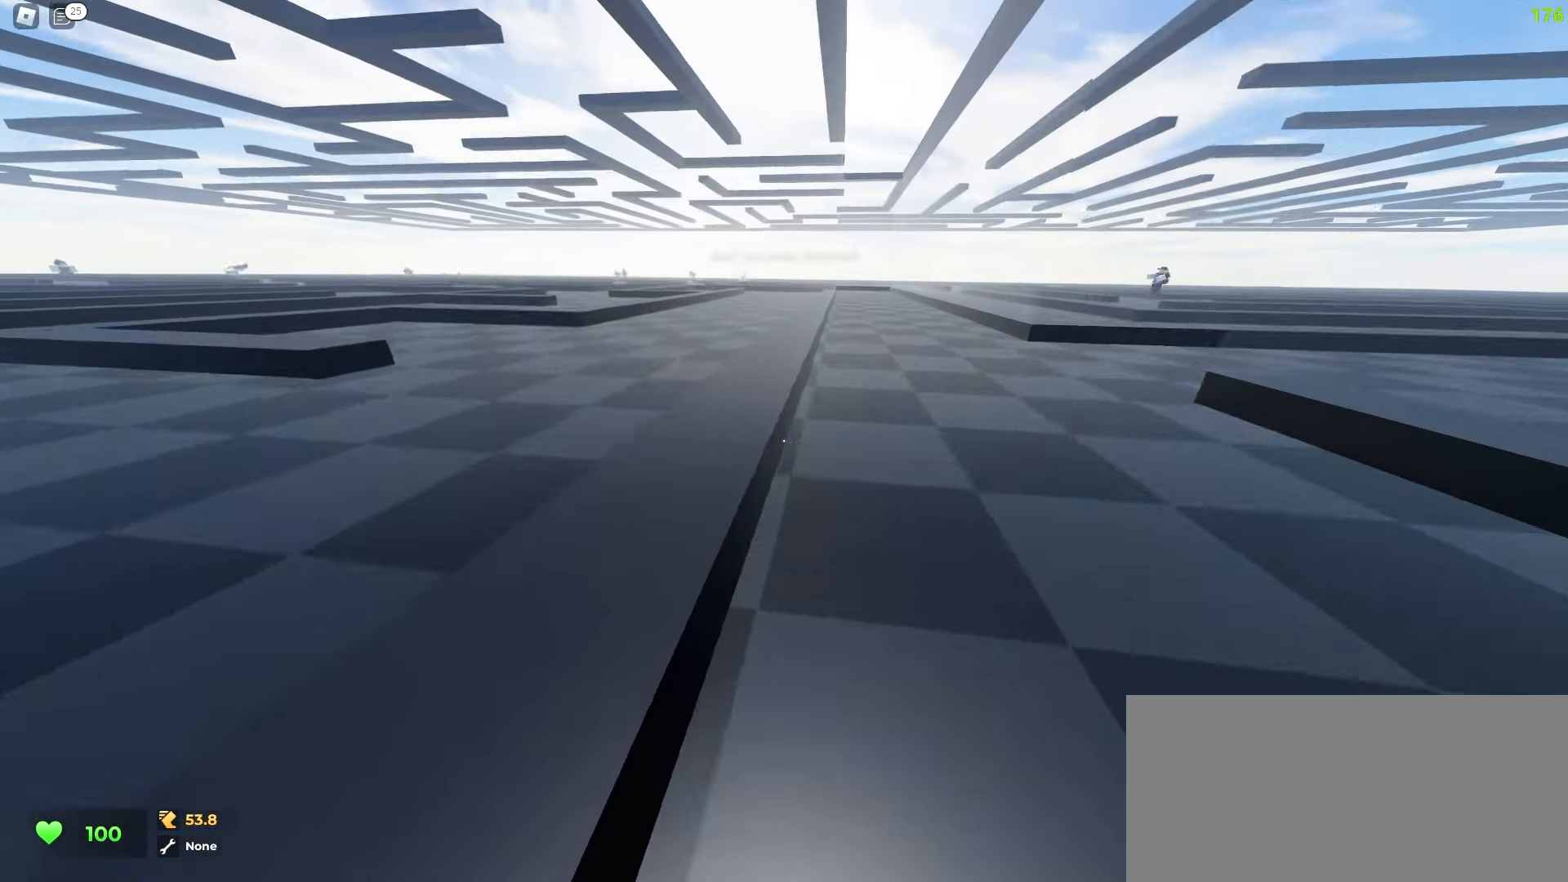
{"keys": ["a", "w"], "mouse": [], "events": []}
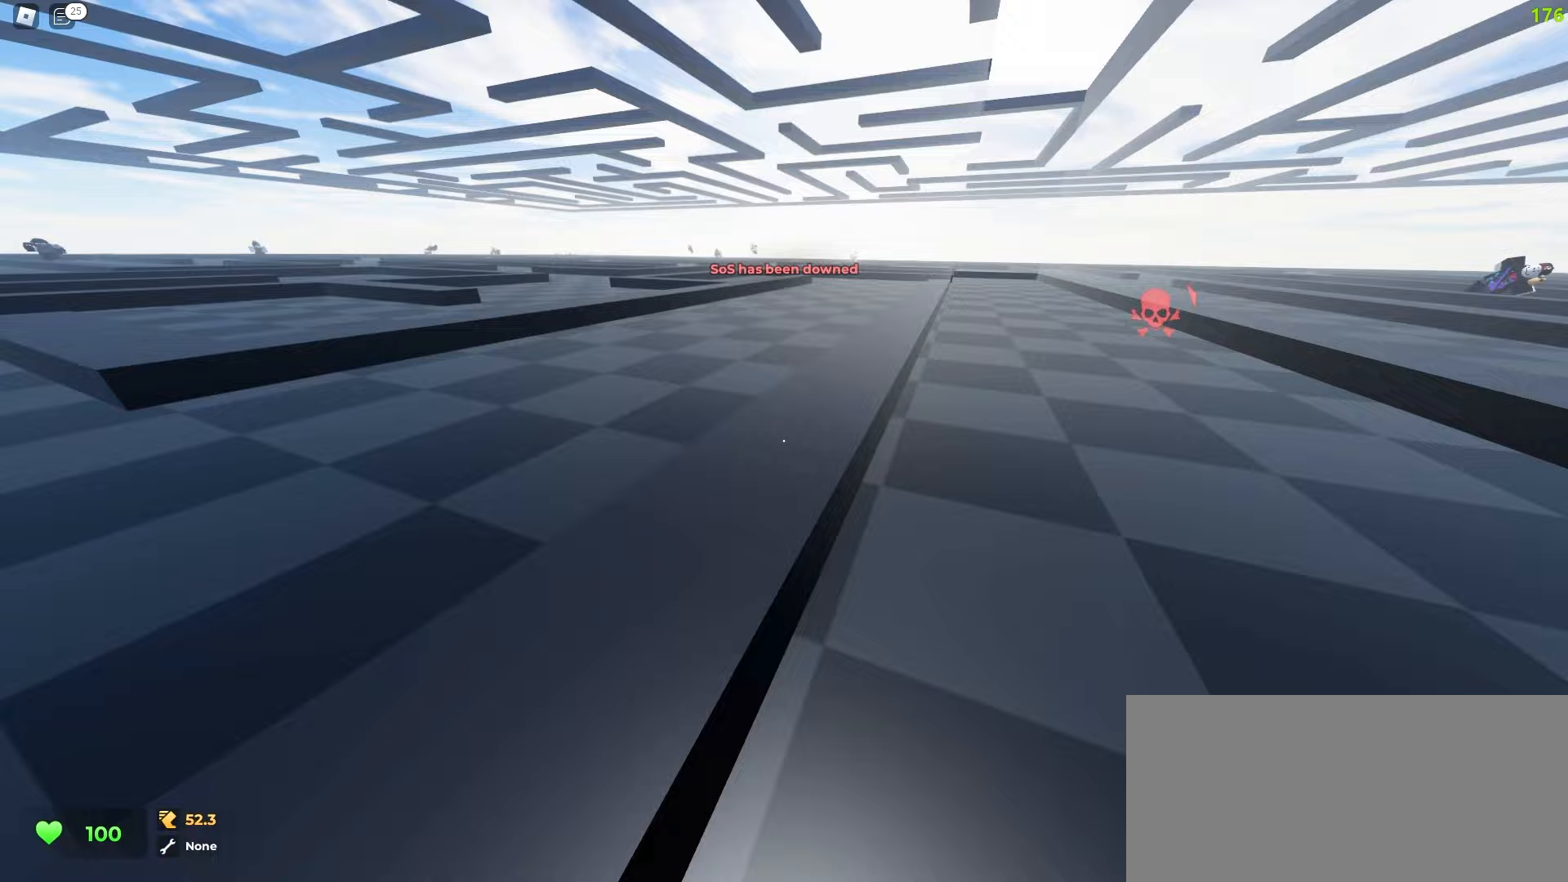
{"keys": ["a", "w"], "mouse": [], "events": []}
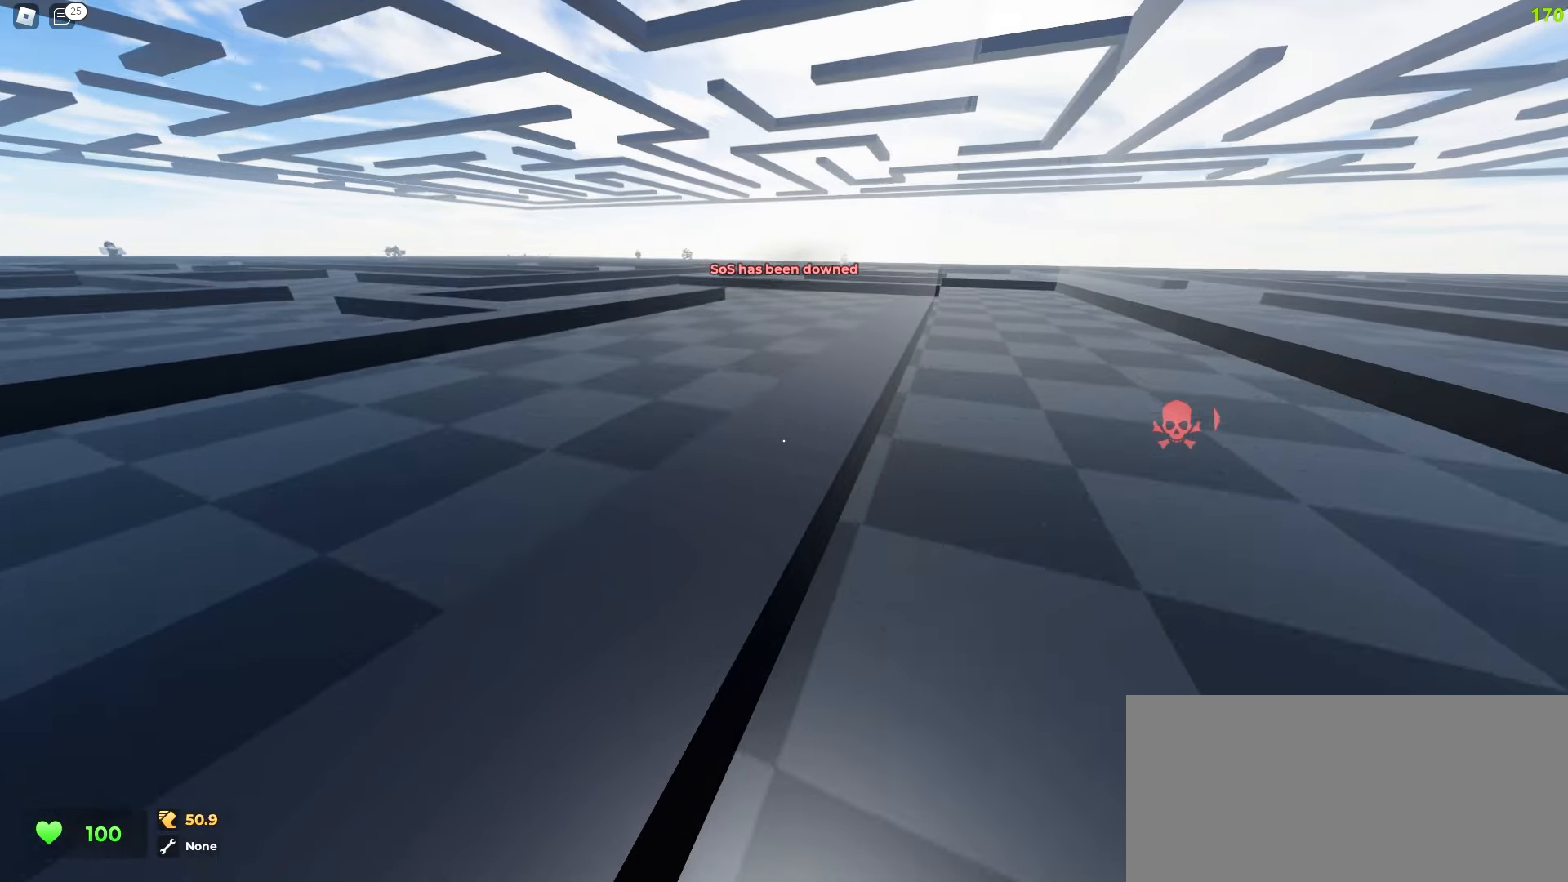
{"keys": ["a", "d", "w"], "mouse": [], "events": [[500, "d", "down"]]}
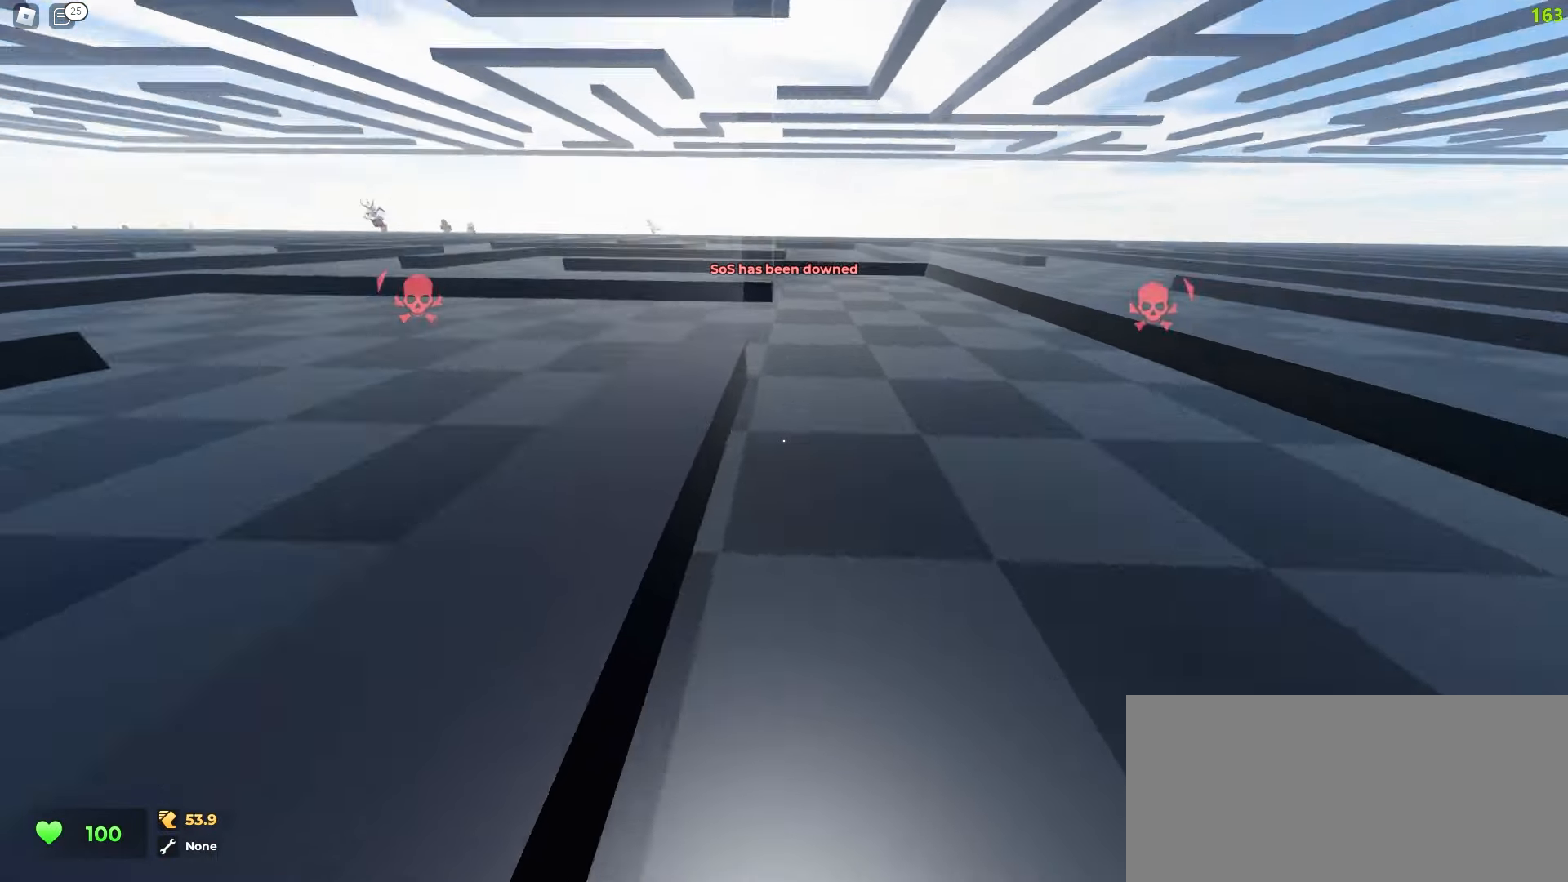
{"keys": ["w"], "mouse": [], "events": [[17, "a", "up"], [233, "d", "up"], [267, "a", "down"], [400, "a", "up"]]}
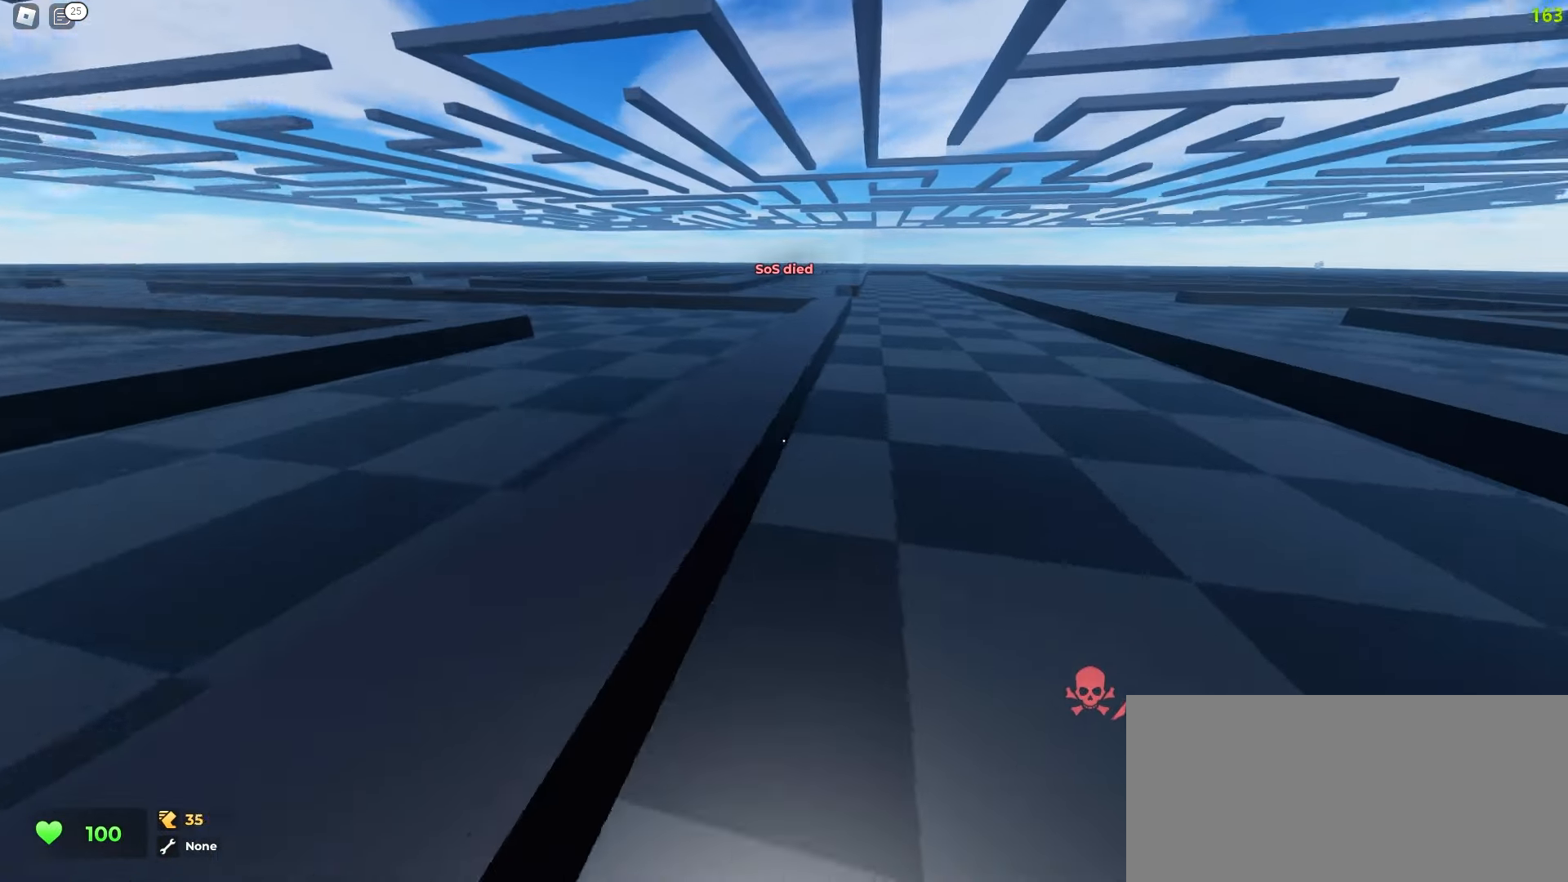
{"keys": ["a", "w"], "mouse": [], "events": [[33, "a", "down"]]}
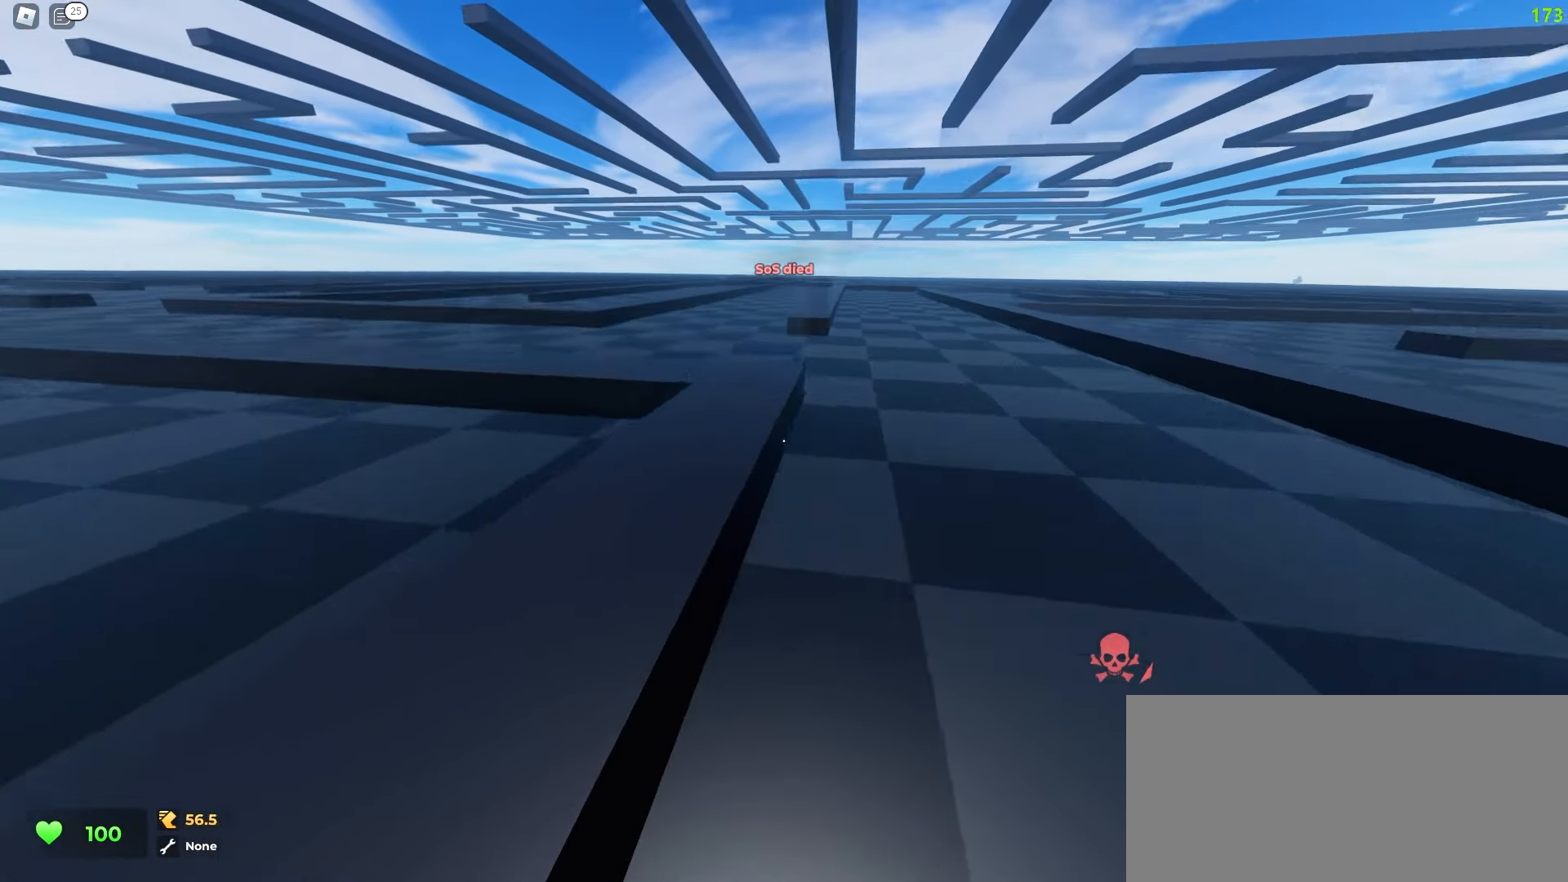
{"keys": ["d", "w"], "mouse": [], "events": [[450, "a", "up"], [450, "d", "down"]]}
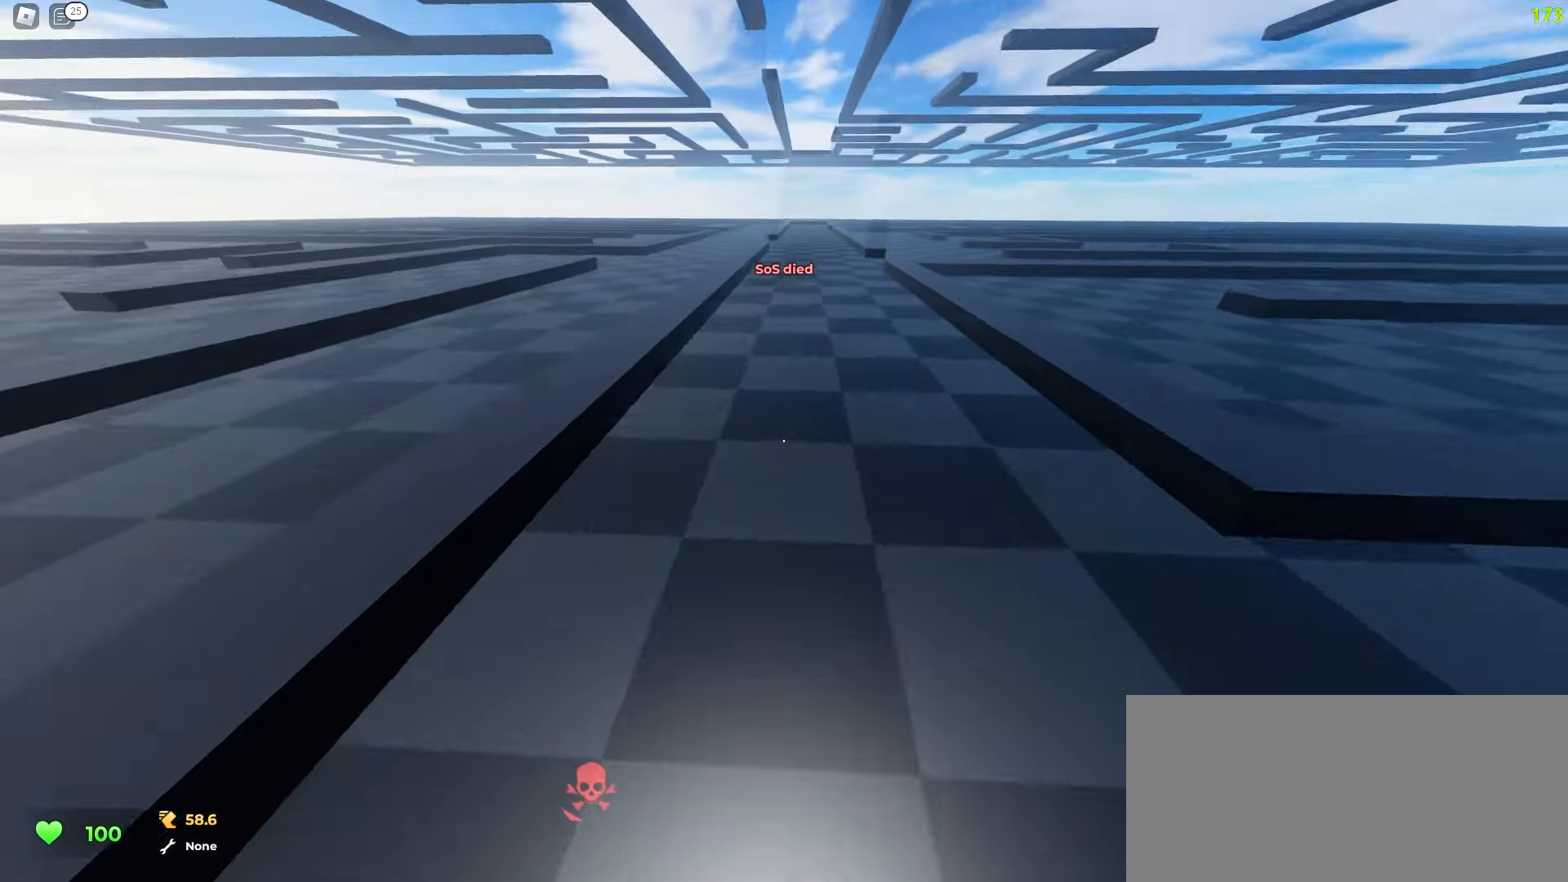
{"keys": ["ctrl", "d", "w"], "mouse": [], "events": [[100, "ctrl", "down"]]}
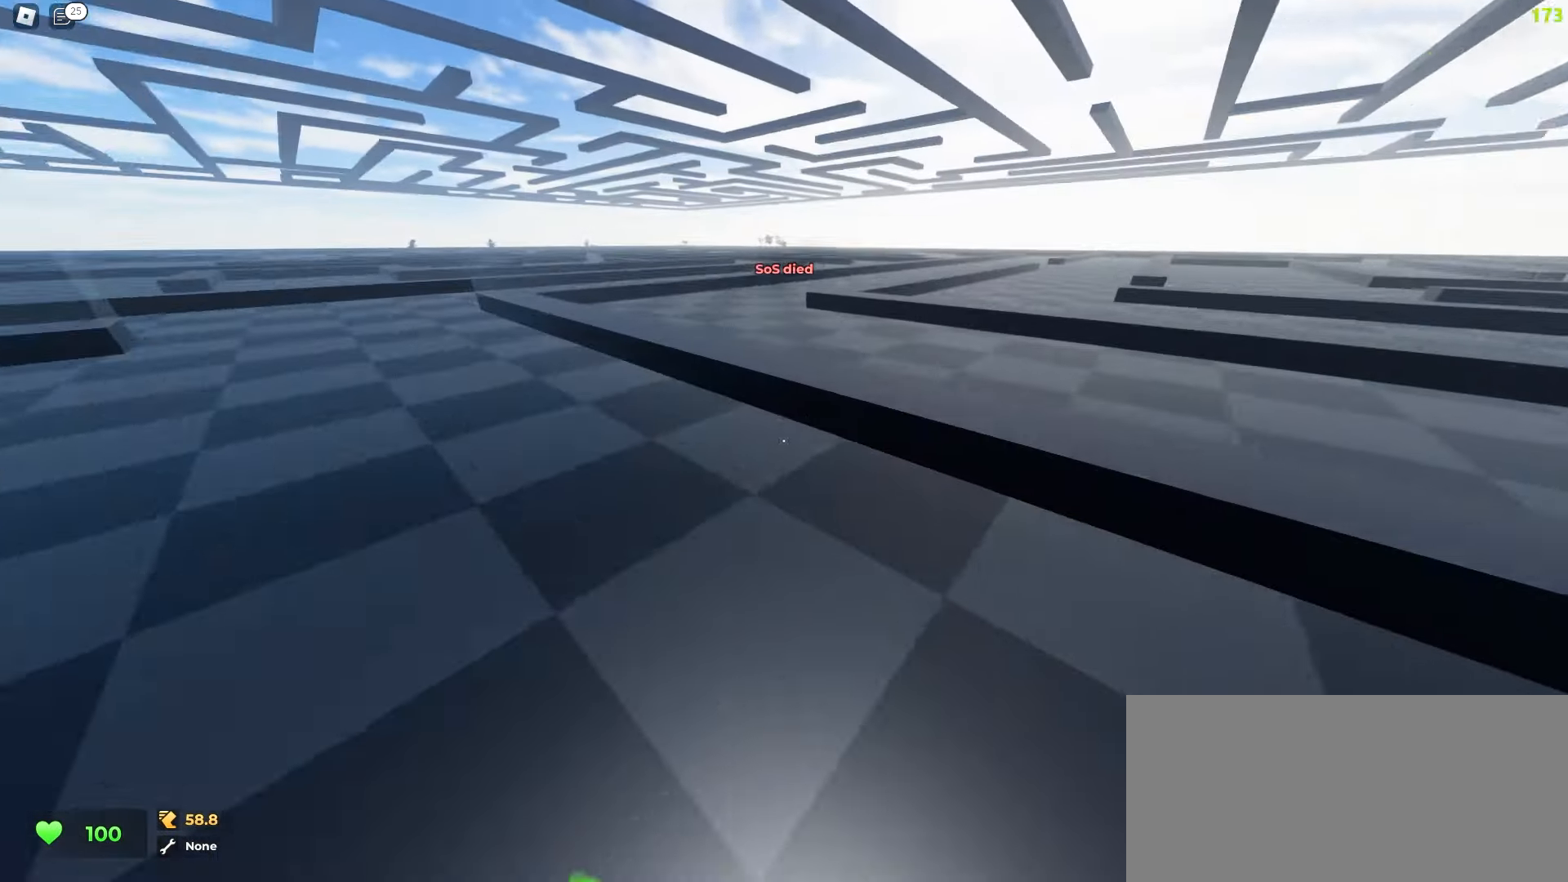
{"keys": ["d", "w"], "mouse": [], "events": [[350, "ctrl", "up"]]}
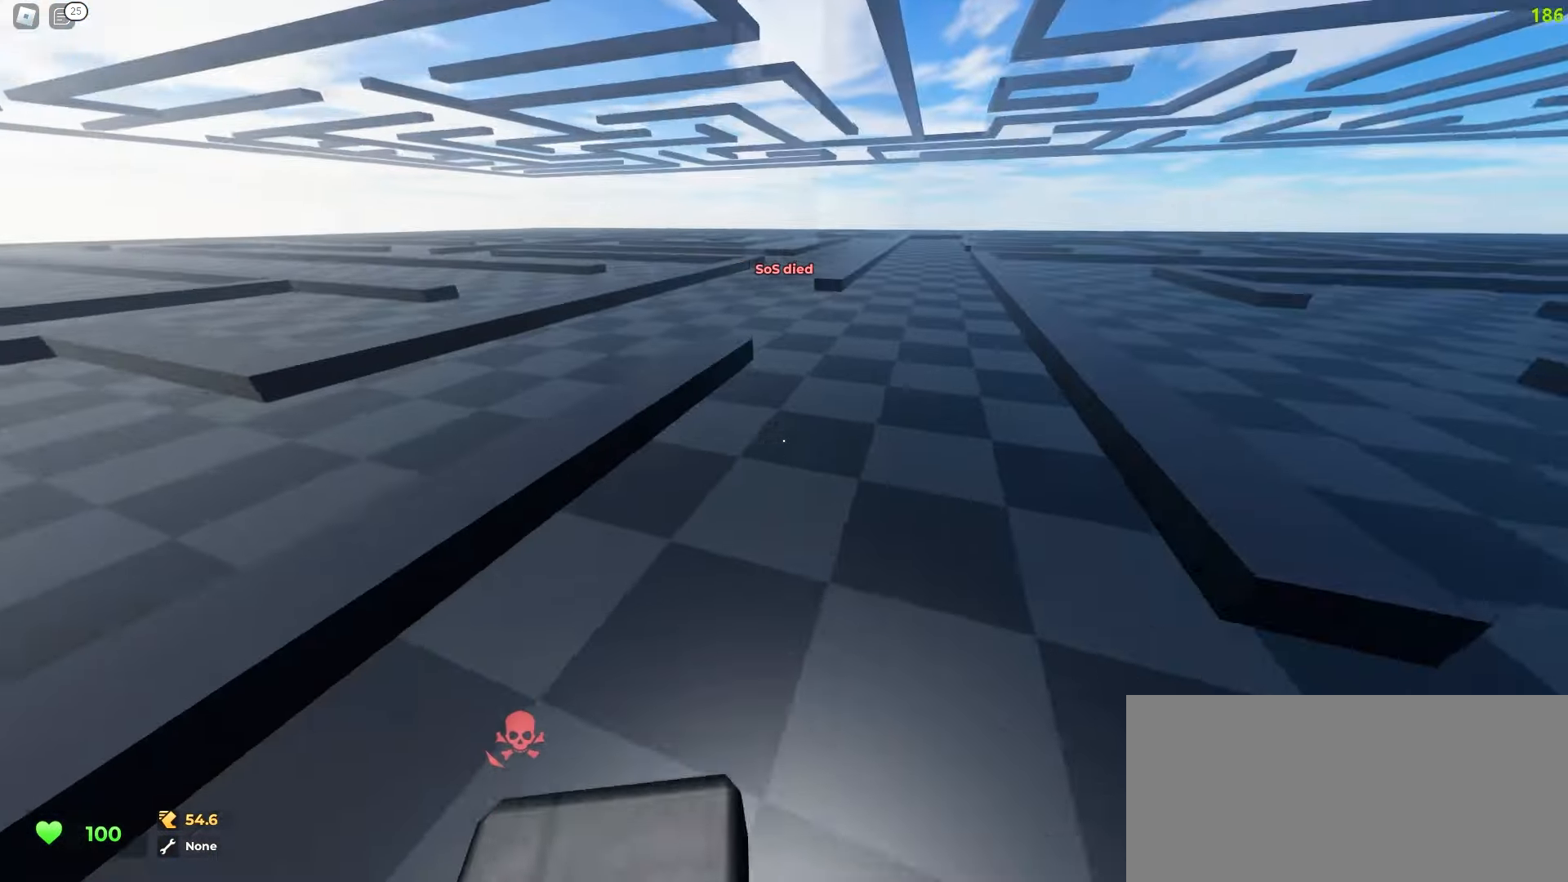
{"keys": ["a", "w"], "mouse": [], "events": [[50, "d", "up"], [267, "d", "down"], [383, "a", "down"], [383, "d", "up"]]}
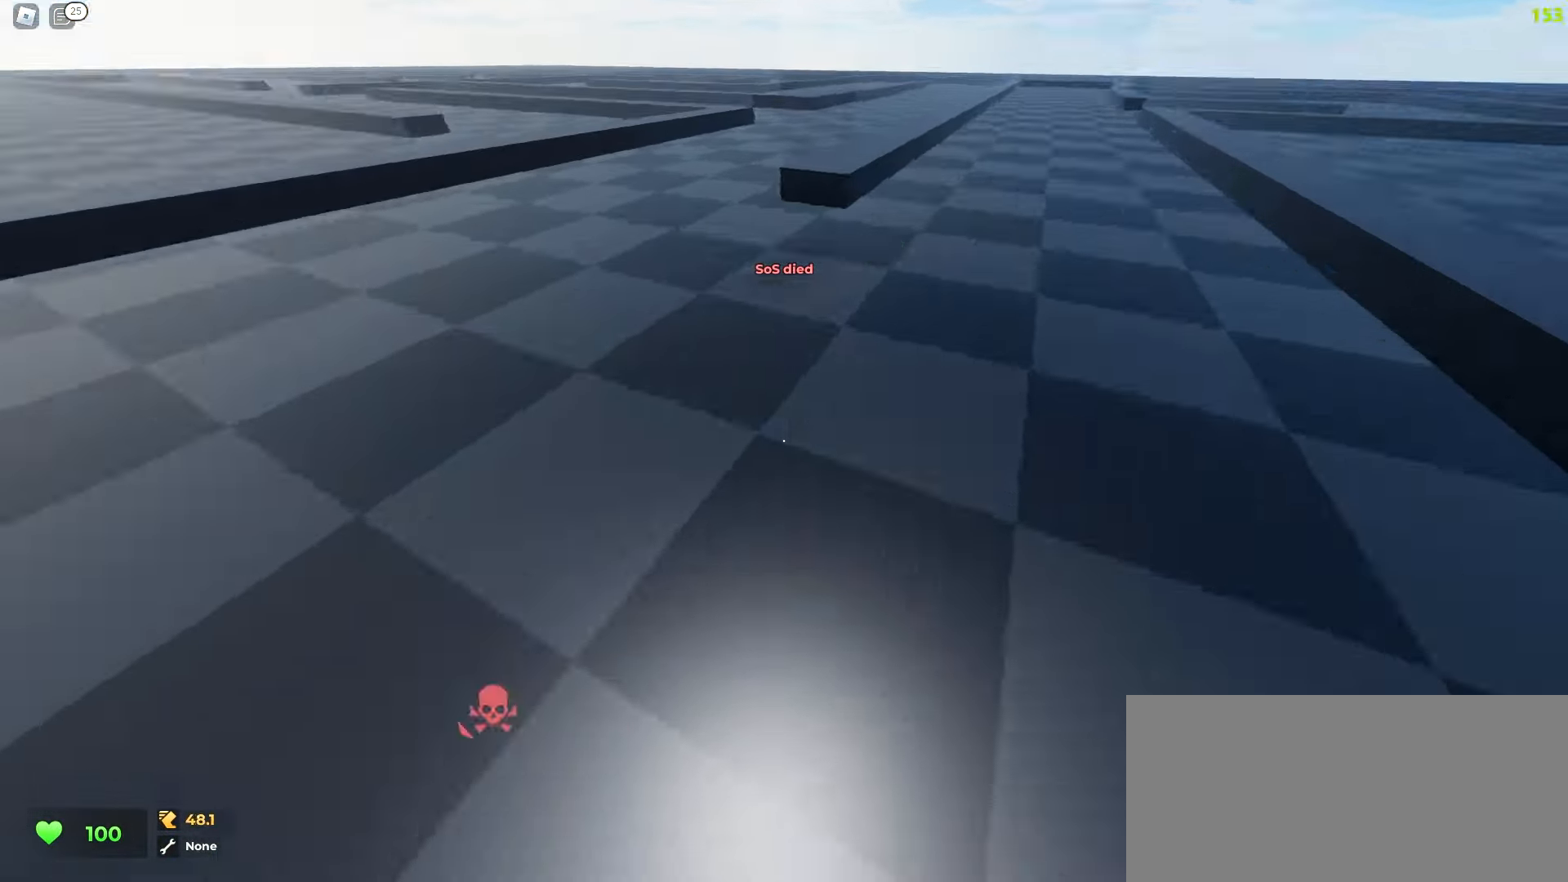
{"keys": ["d", "w"], "mouse": [], "events": [[417, "a", "up"], [450, "d", "down"]]}
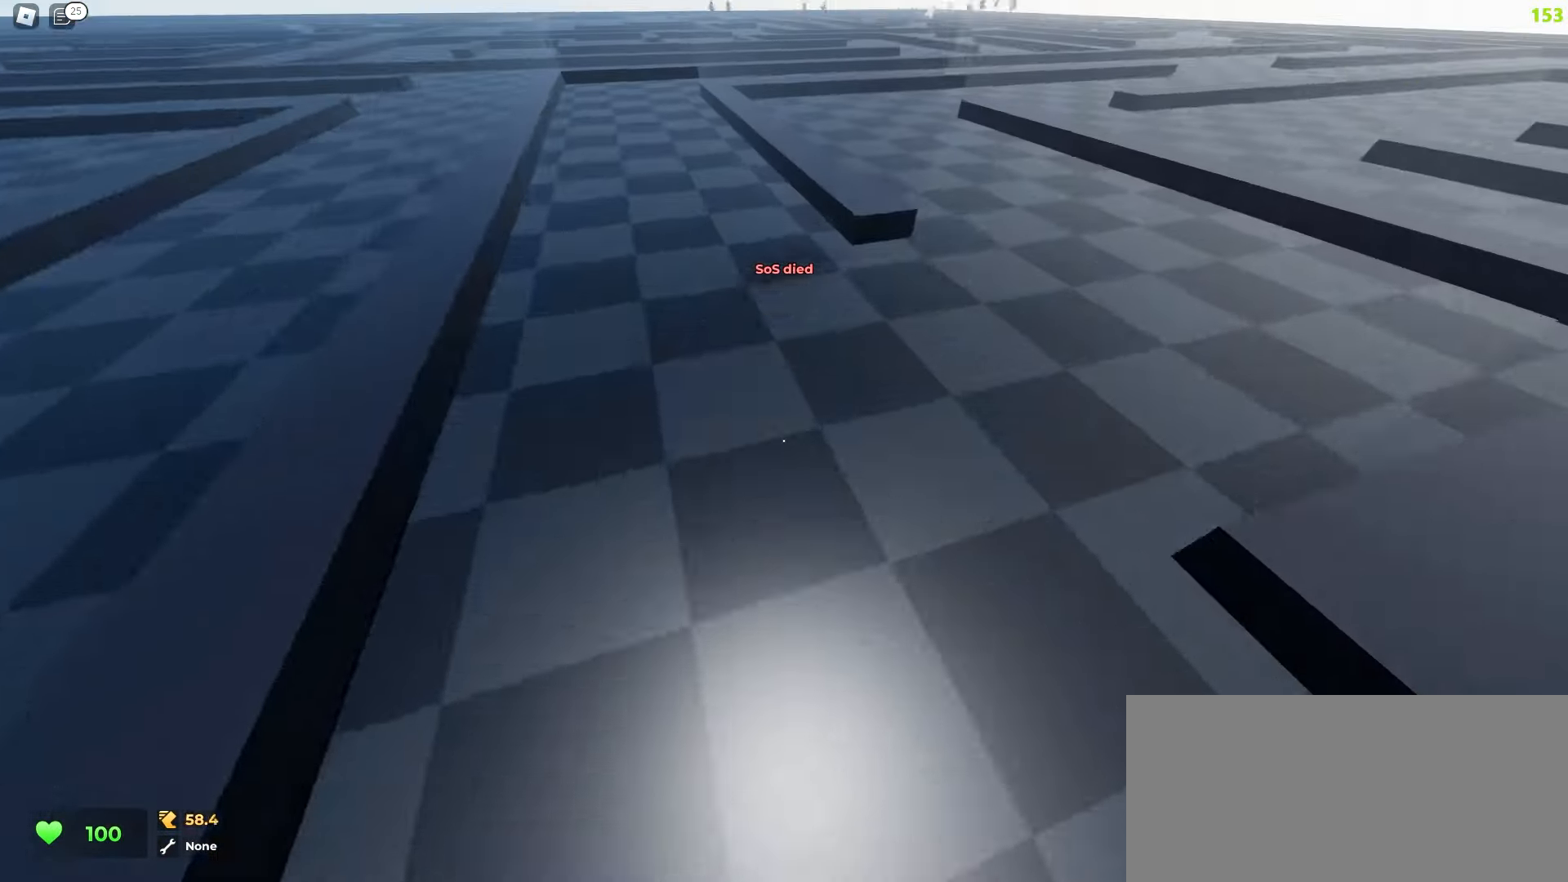
{"keys": ["a", "w"], "mouse": [], "events": [[350, "a", "down"], [367, "d", "up"]]}
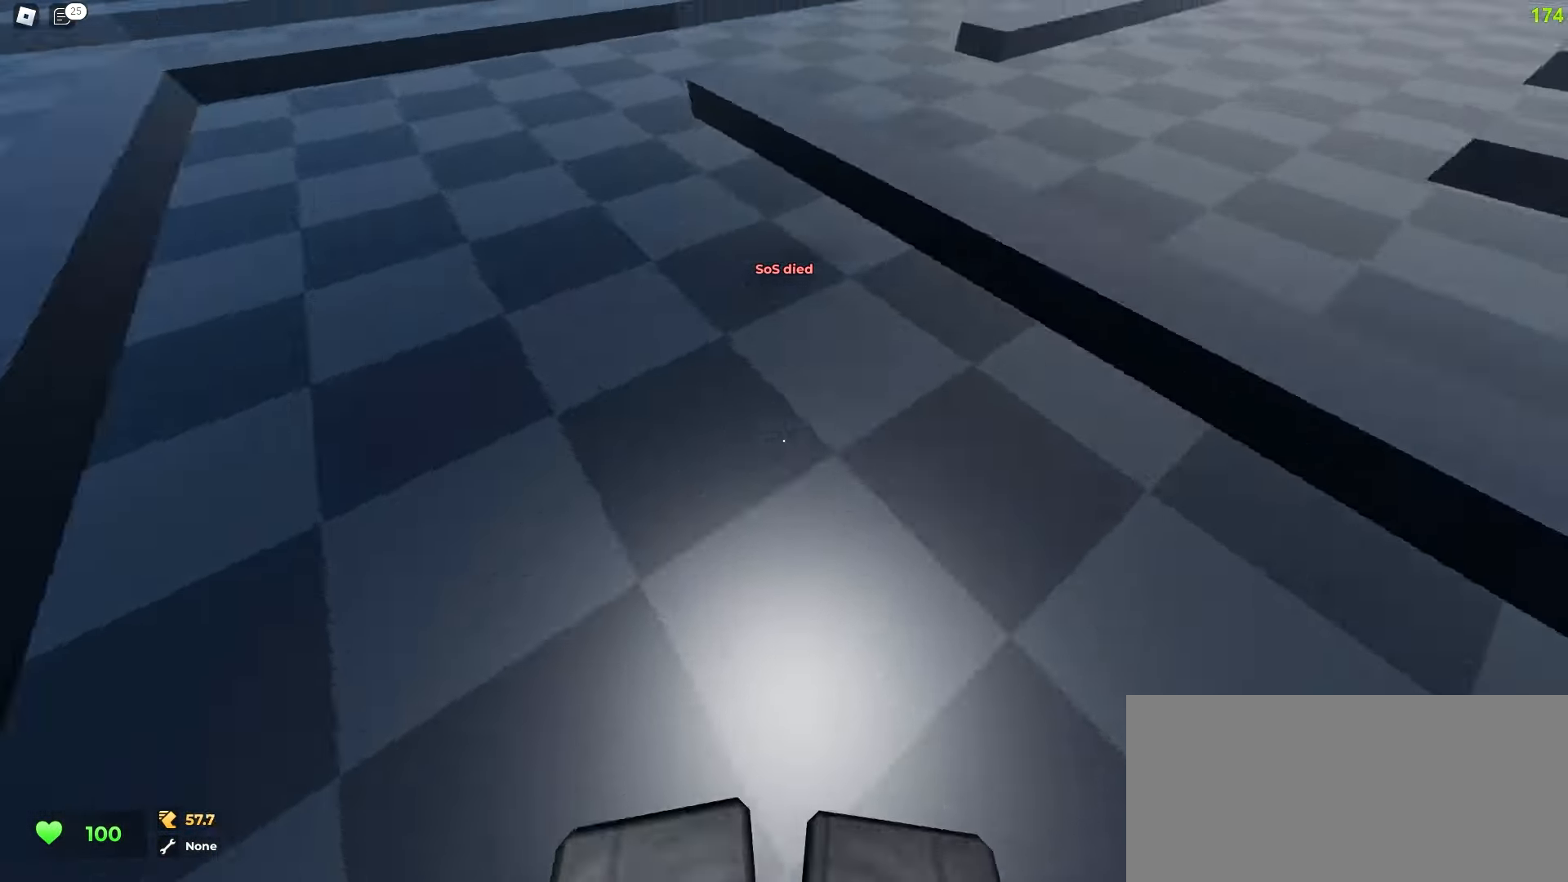
{"keys": ["d", "space", "w"], "mouse": []}
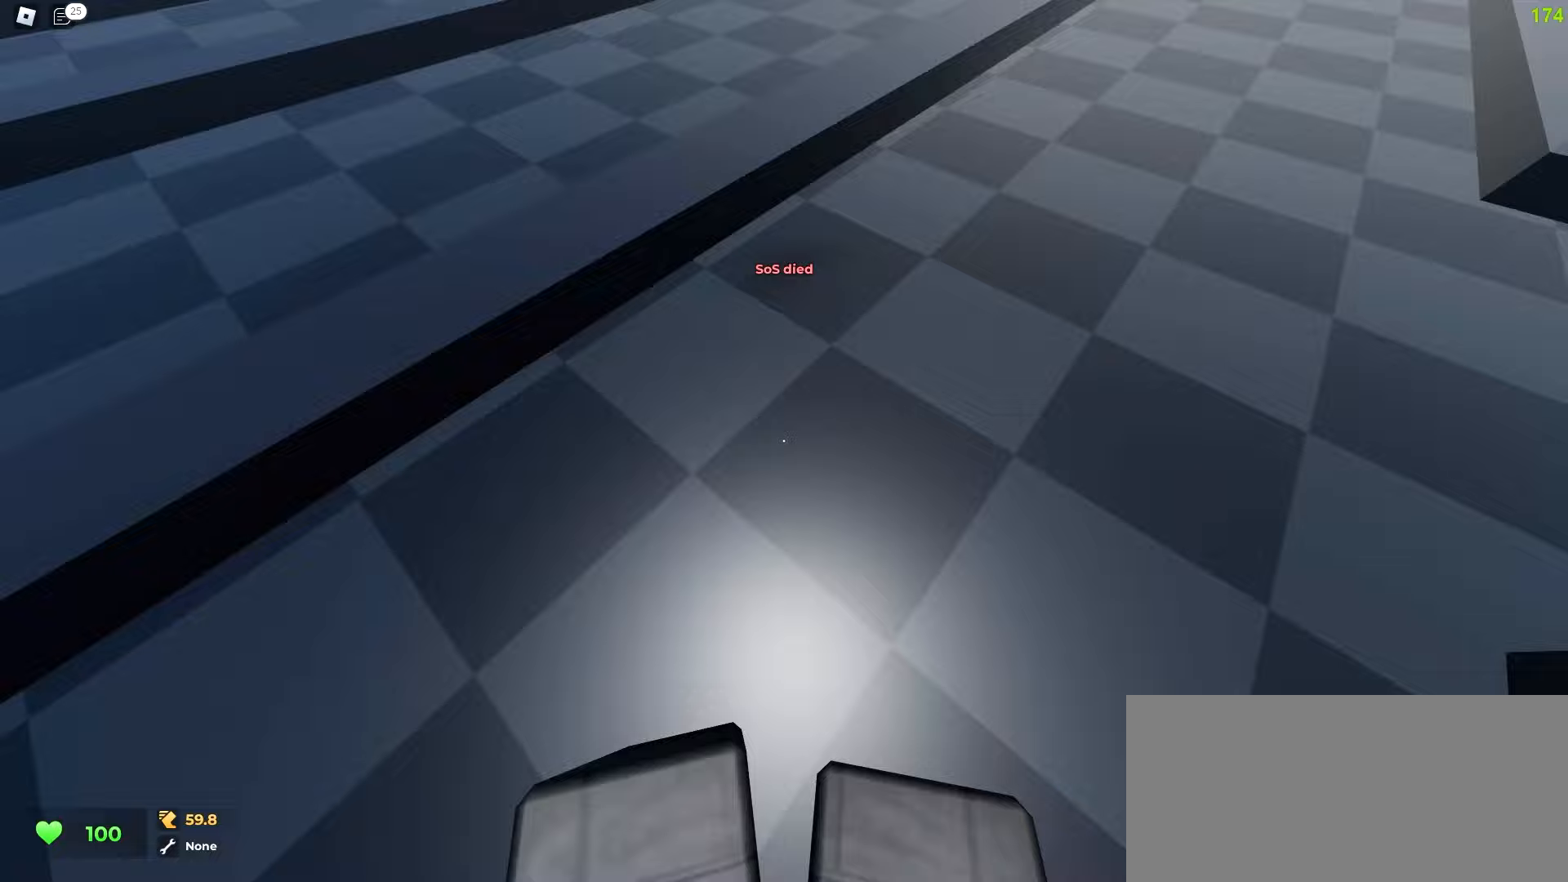
{"keys": ["a", "space", "w"], "mouse": [], "events": [[167, "d", "up"], [183, "a", "down"]]}
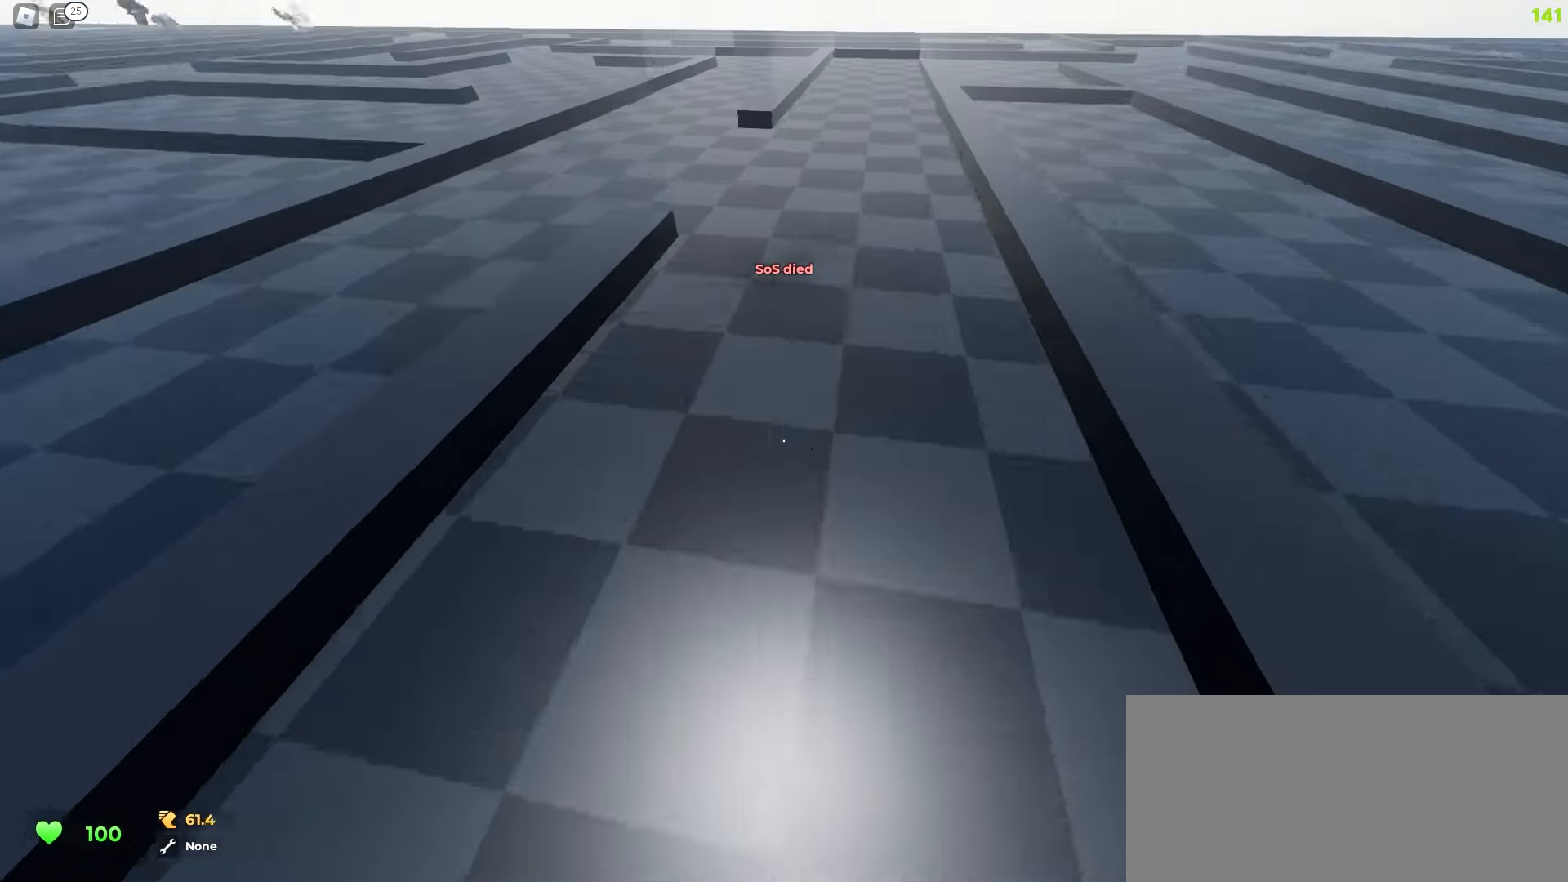
{"keys": ["a", "space", "w"], "mouse": [], "events": [[133, "a", "up"], [150, "d", "down"], [317, "d", "up"], [367, "a", "down"]]}
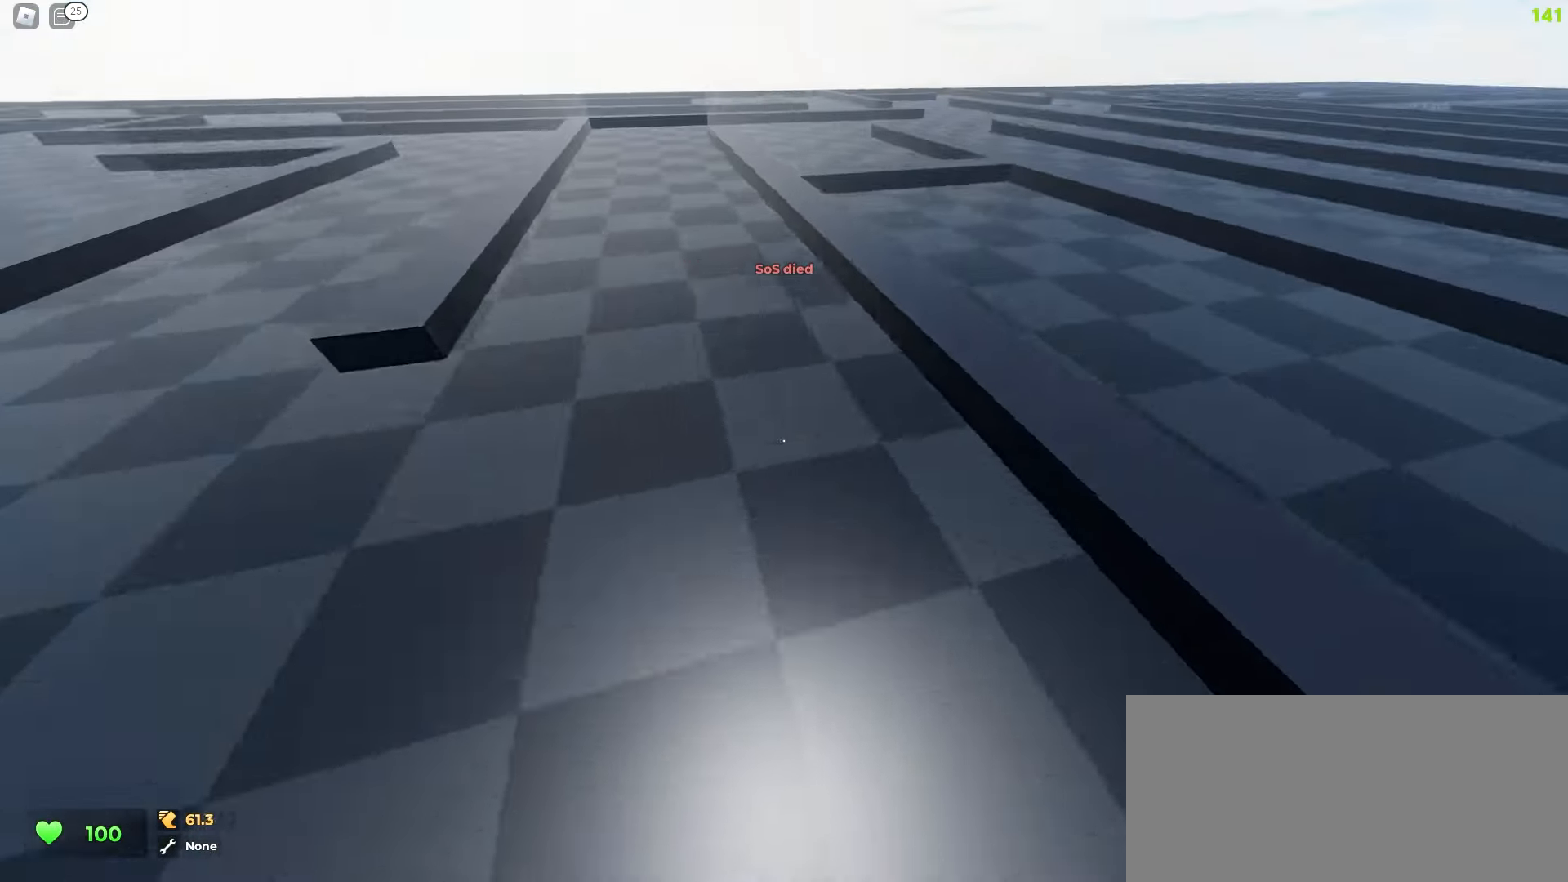
{"keys": ["d", "space", "w"], "mouse": [], "events": [[283, "a", "up"], [300, "d", "down"]]}